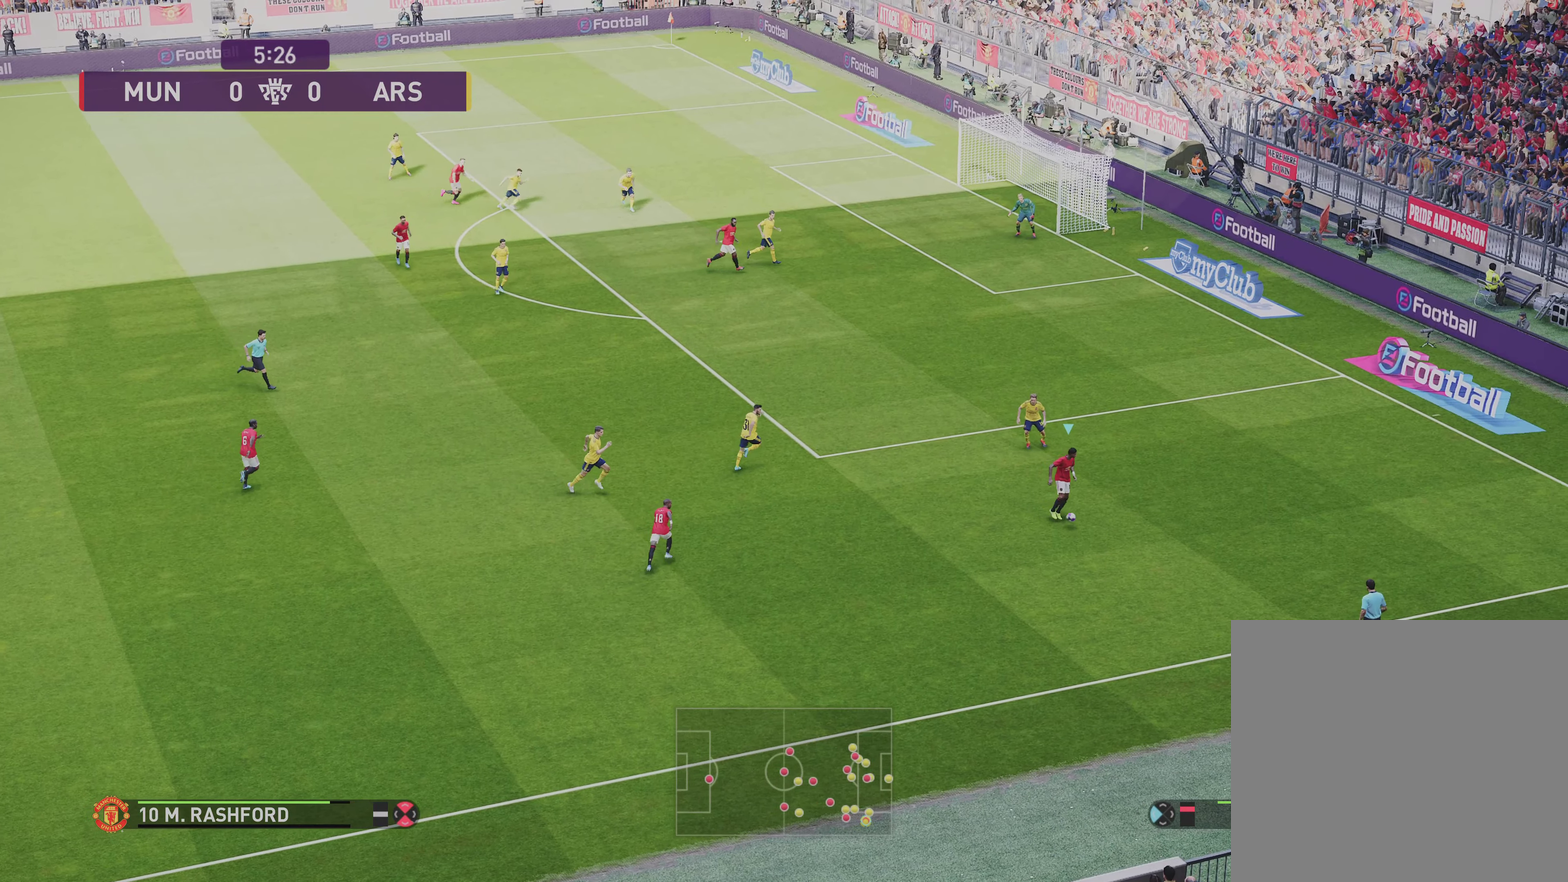
Gameplay with a controller (PlayStation layout); each line is a JSON object with the inputs held at the frame after it (dt_ms = milliseconds from this image to that frame). "events" lists button and stick changes between this image and that frame as [ms after this image, input, new state], when the widget could be followed in between.
{"dt_ms": 501, "buttons": [], "left_stick": "down-right", "right_stick": "center", "events": []}
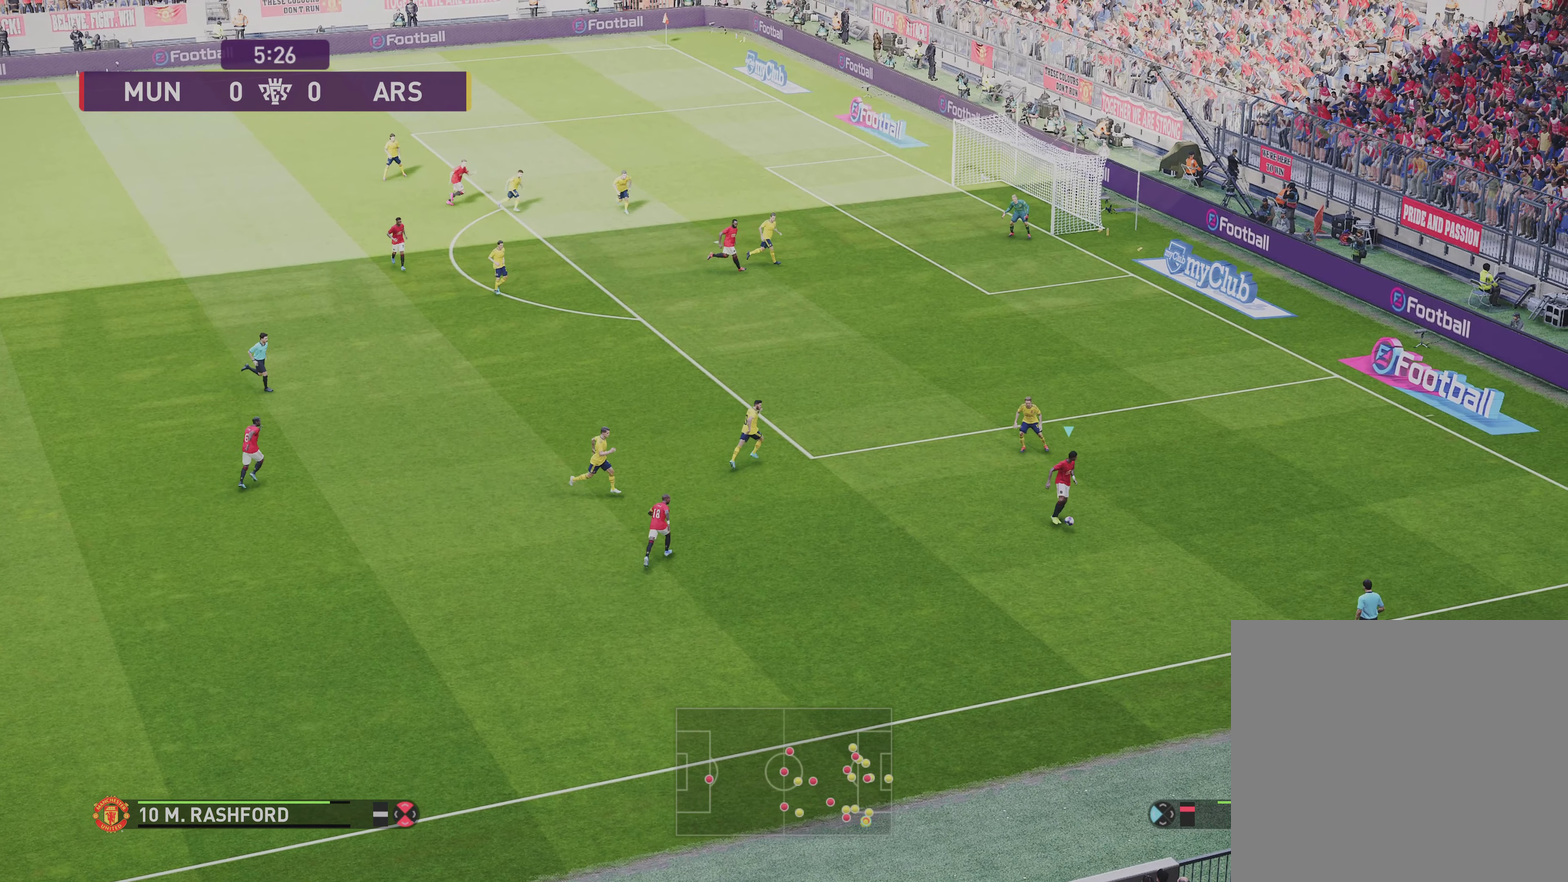
{"dt_ms": 600, "buttons": [], "left_stick": "down-right", "right_stick": "center", "events": []}
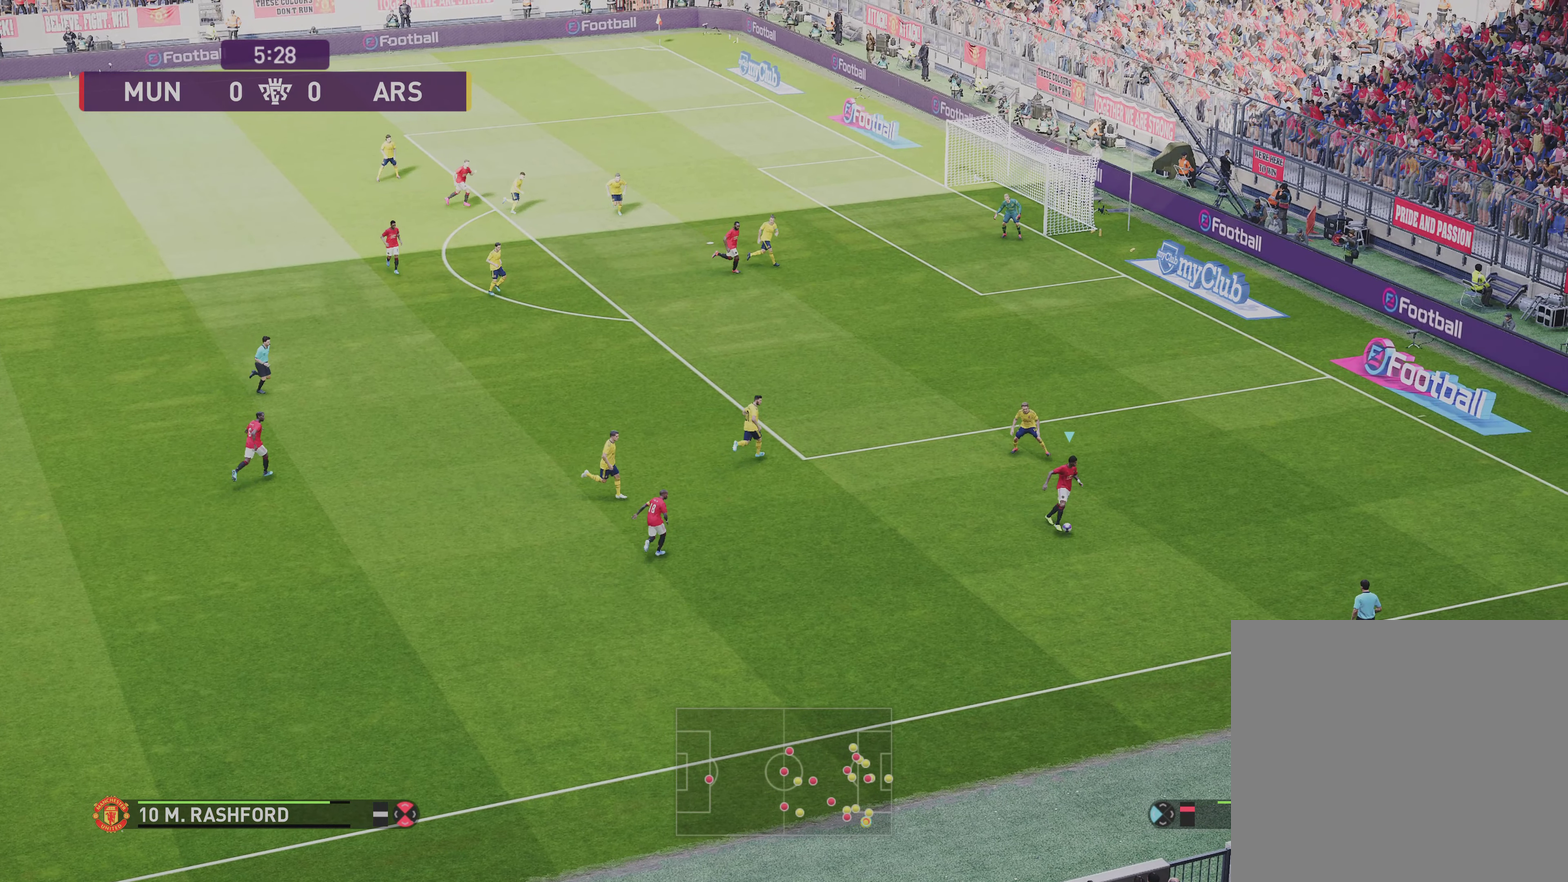
{"dt_ms": 401, "buttons": [], "left_stick": "down-right", "right_stick": "center", "events": []}
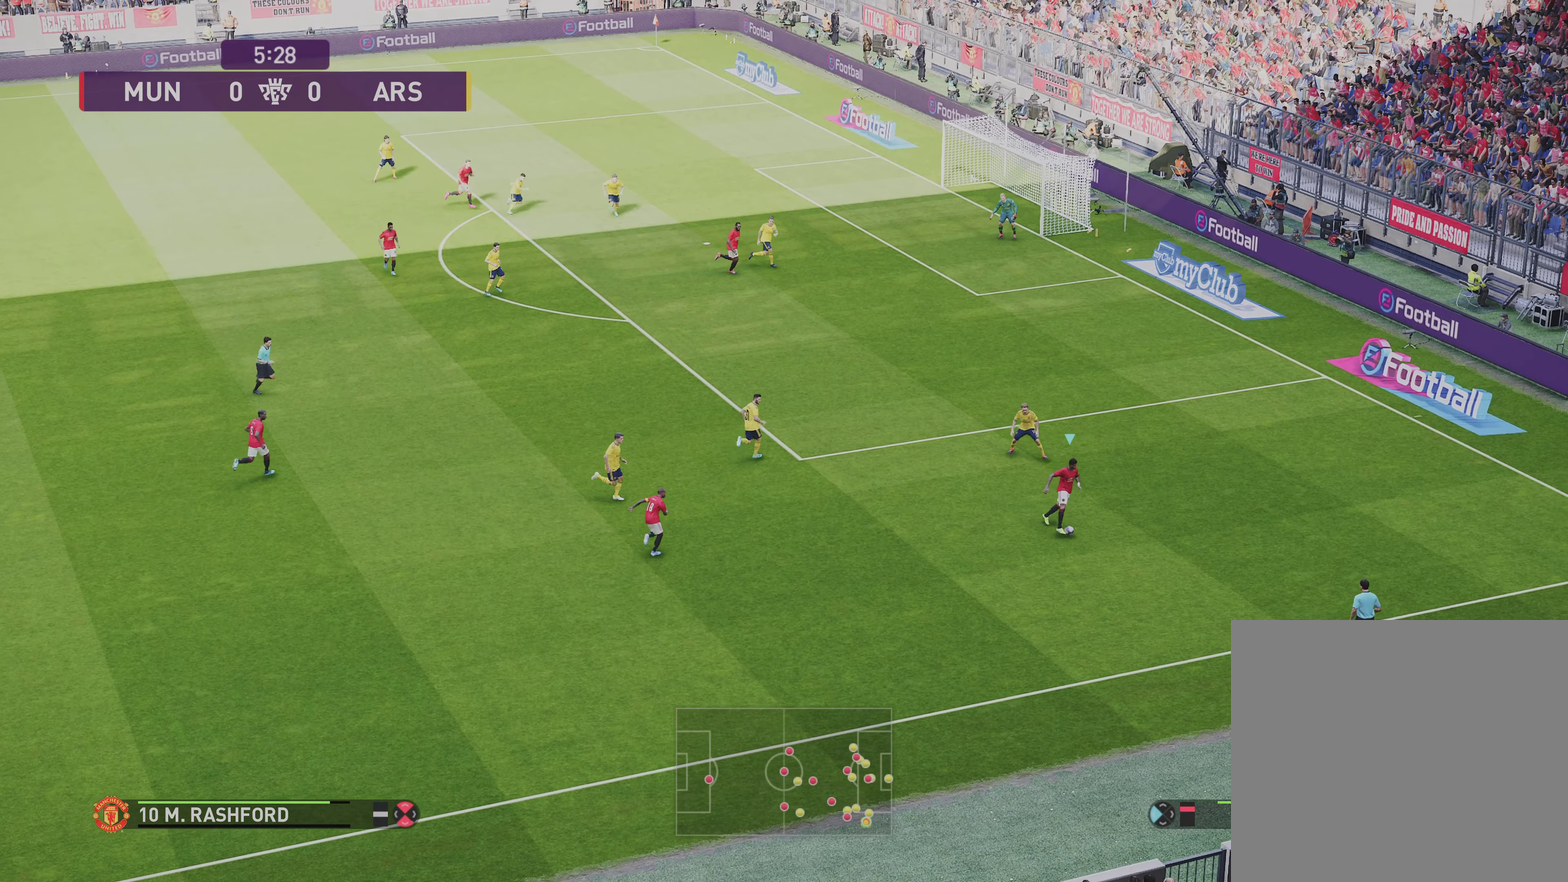
{"dt_ms": 500, "buttons": [], "left_stick": "down-right", "right_stick": "center", "events": []}
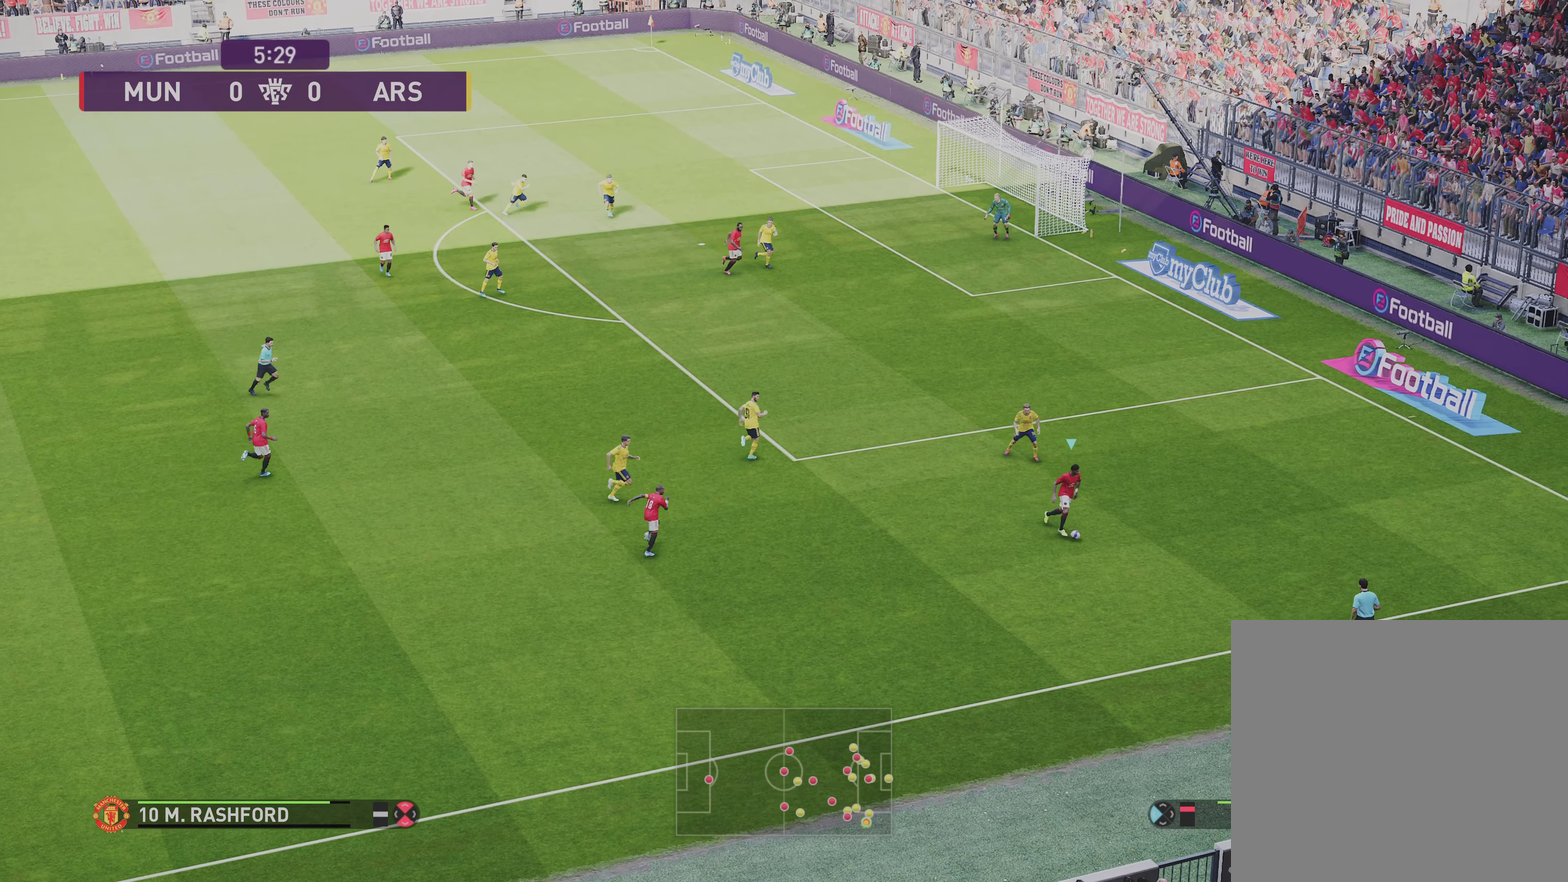
{"dt_ms": 300, "buttons": [], "left_stick": "down-right", "right_stick": "center", "events": []}
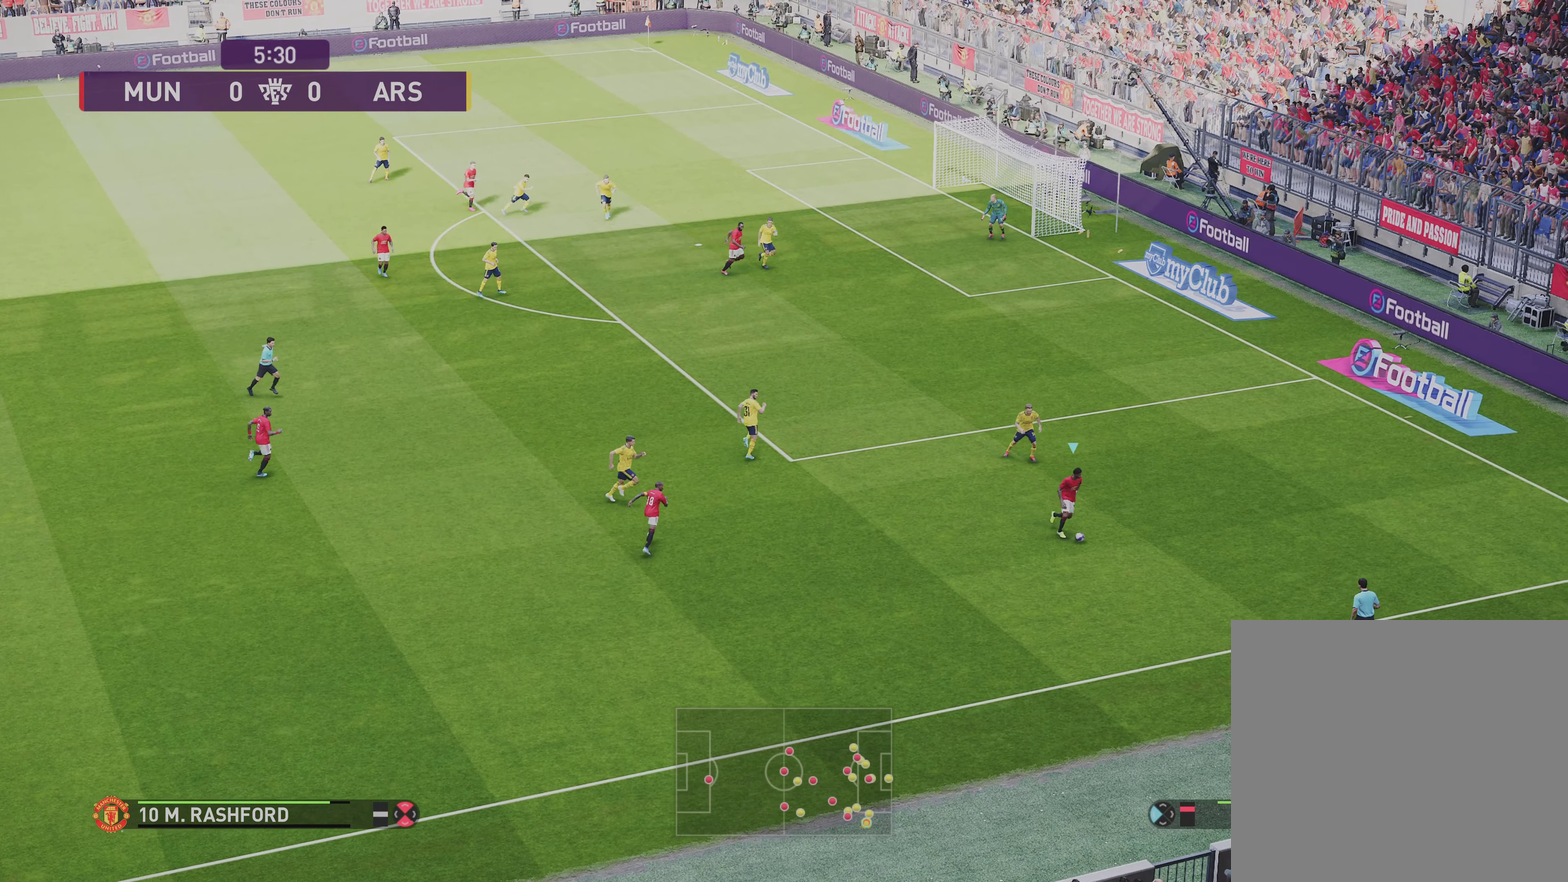
{"dt_ms": 701, "buttons": [], "left_stick": "center", "right_stick": "down-right", "events": [[134, "left_stick", "center"], [467, "right_stick", "down-right"]]}
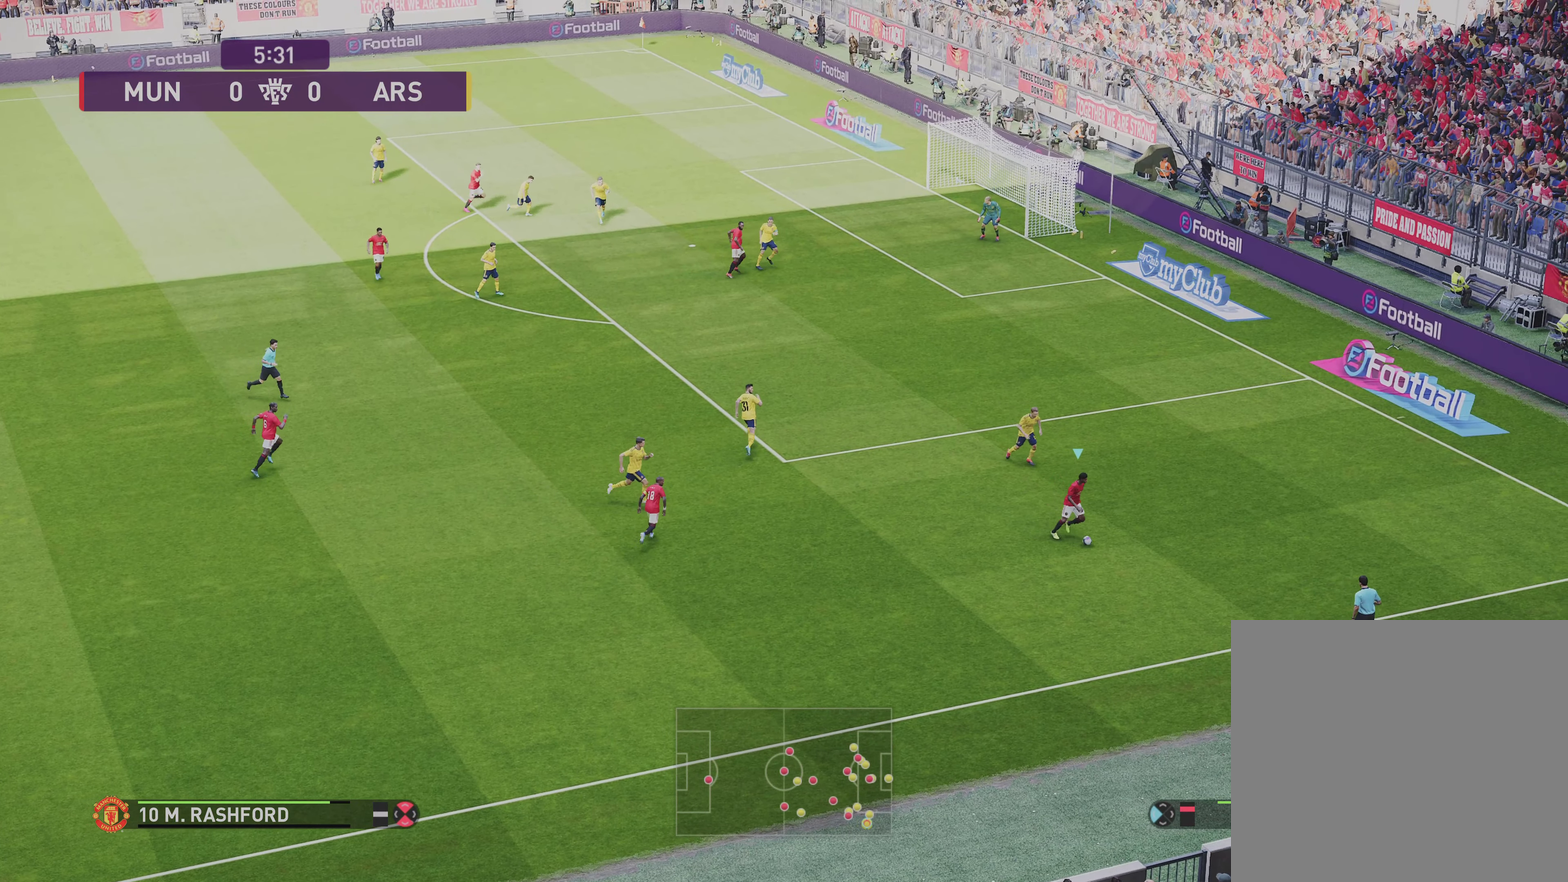
{"dt_ms": 501, "buttons": [], "left_stick": "center", "right_stick": "down-right", "events": []}
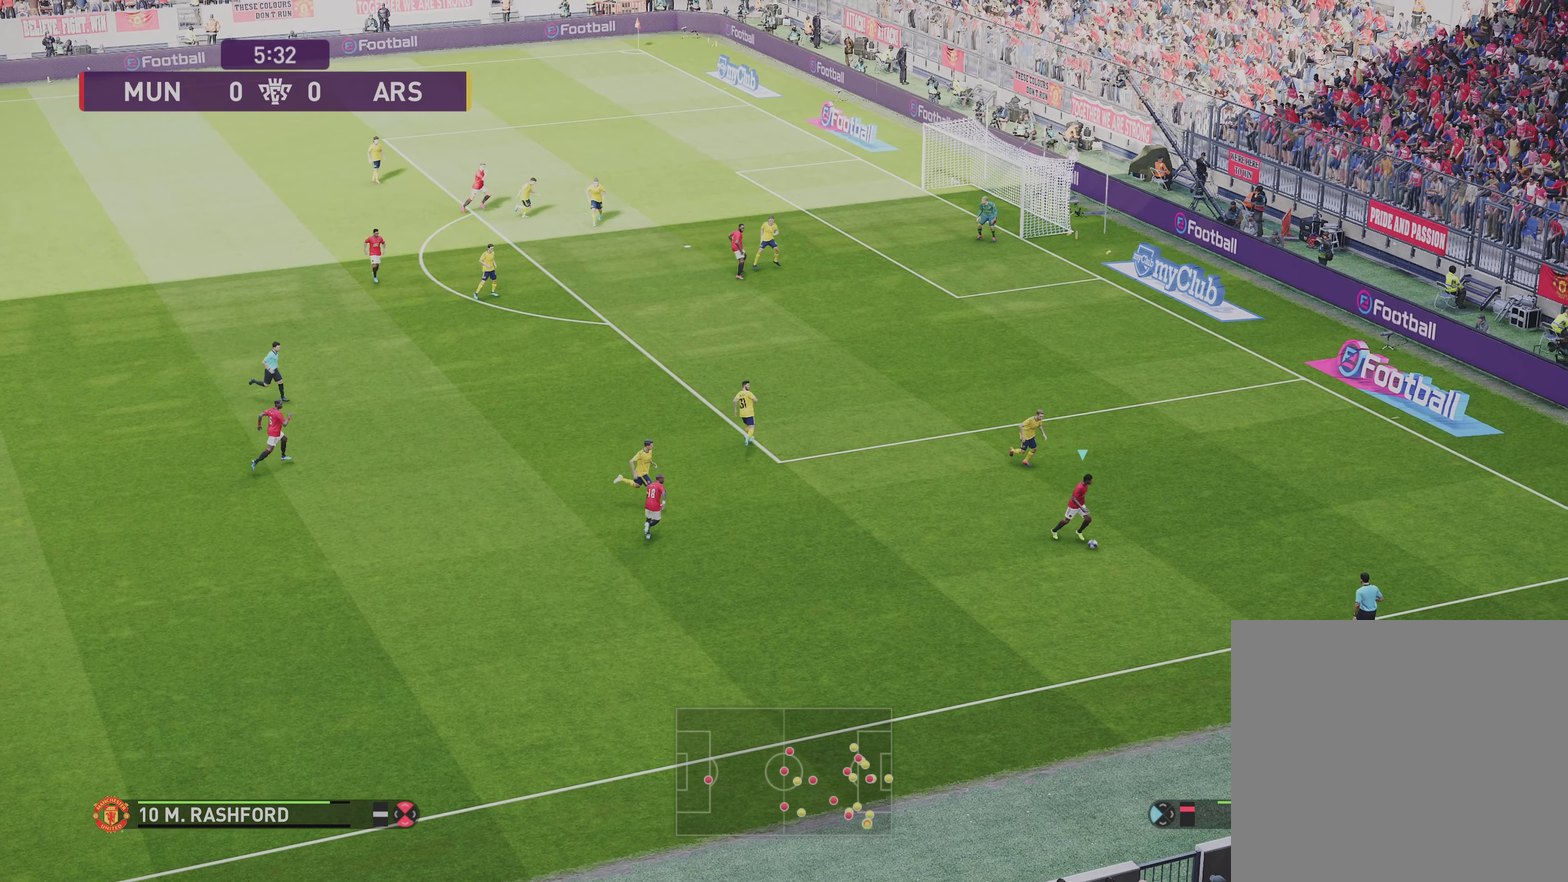
{"dt_ms": 500, "buttons": [], "left_stick": "center", "right_stick": "down-right", "events": []}
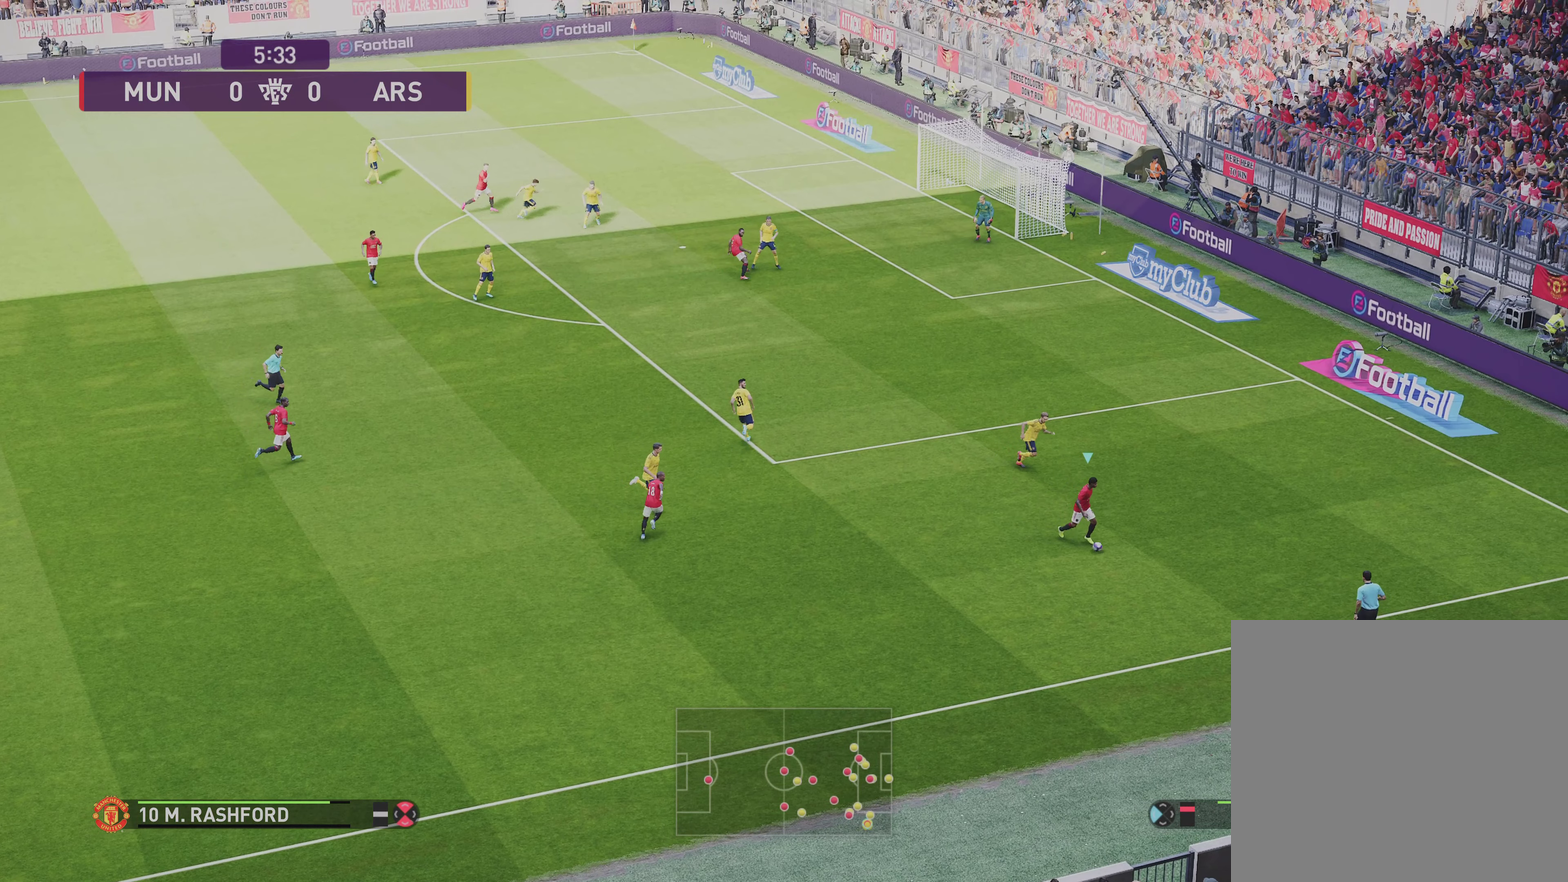
{"dt_ms": 501, "buttons": [], "left_stick": "center", "right_stick": "down-right", "events": []}
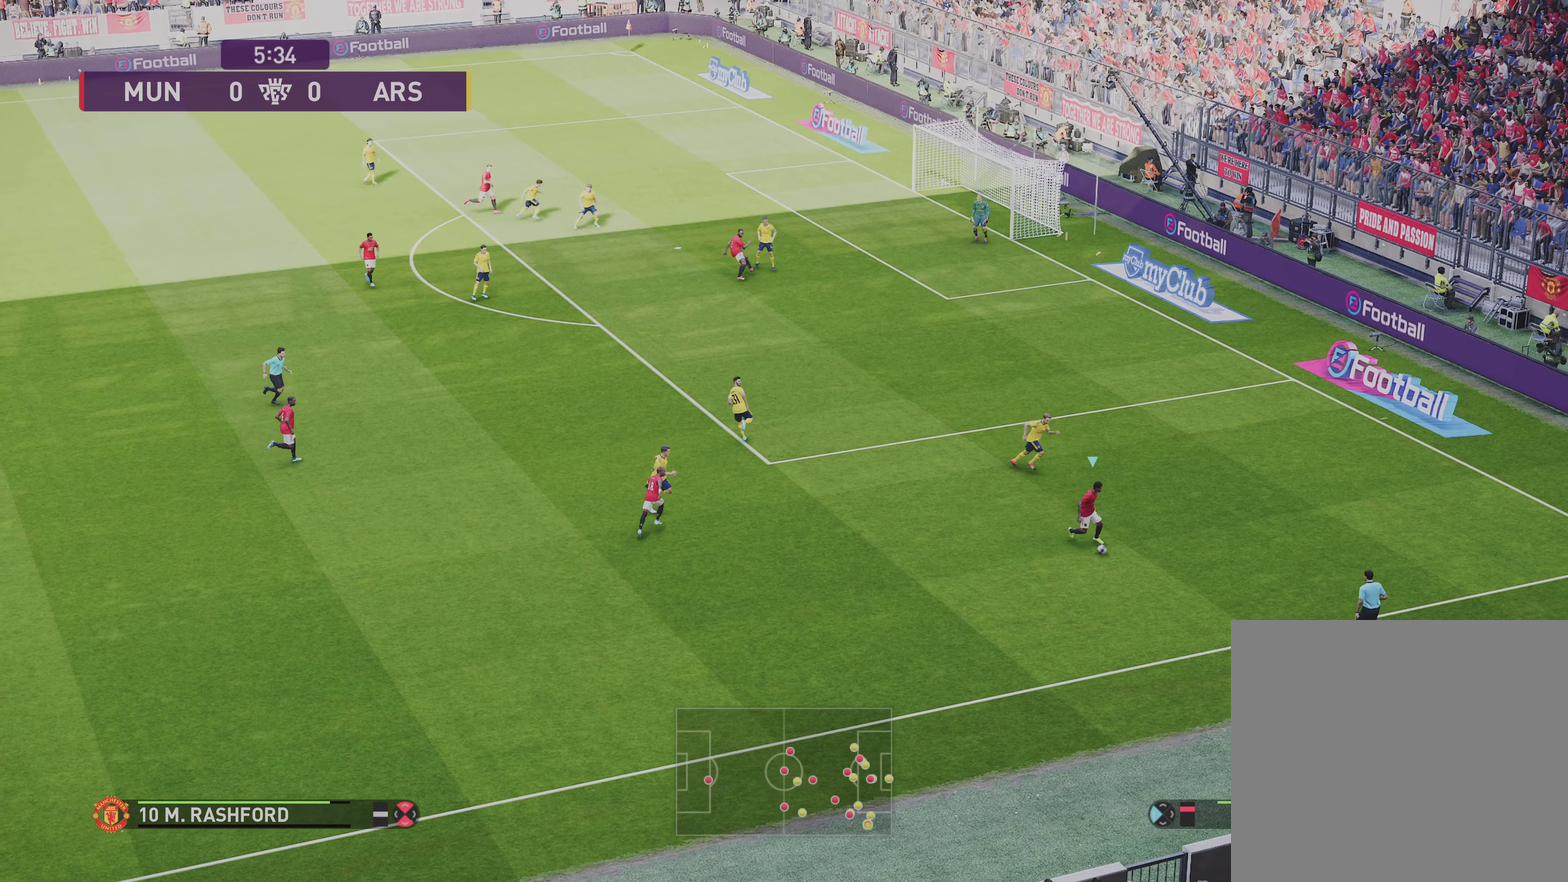
{"dt_ms": 300, "buttons": [], "left_stick": "center", "right_stick": "down-right", "events": []}
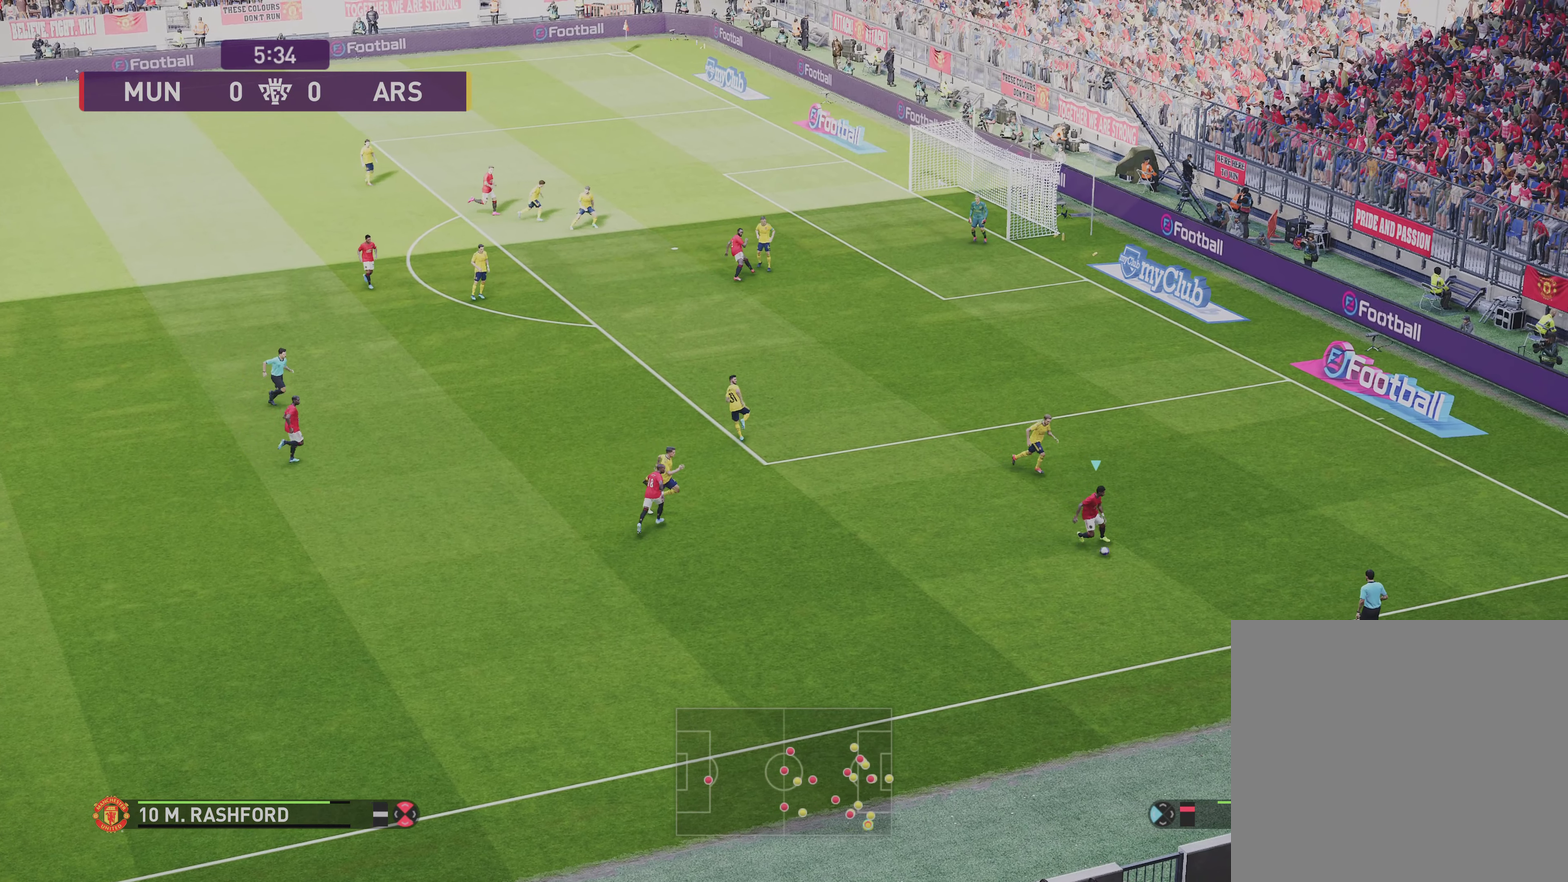
{"dt_ms": 701, "buttons": [], "left_stick": "center", "right_stick": "down-right", "events": []}
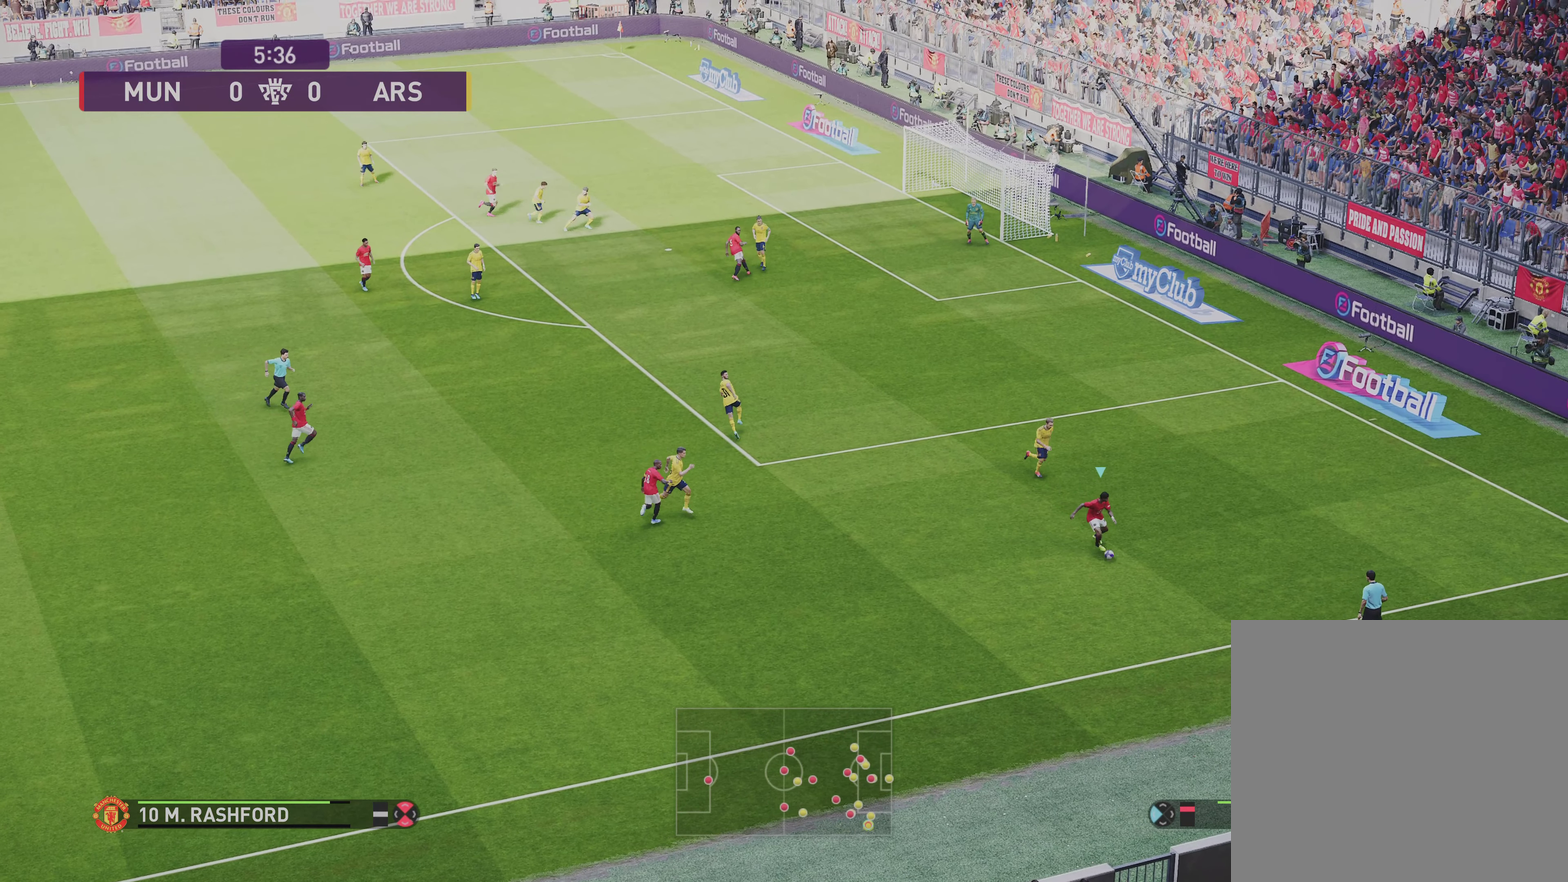
{"dt_ms": 500, "buttons": [], "left_stick": "center", "right_stick": "down-right", "events": []}
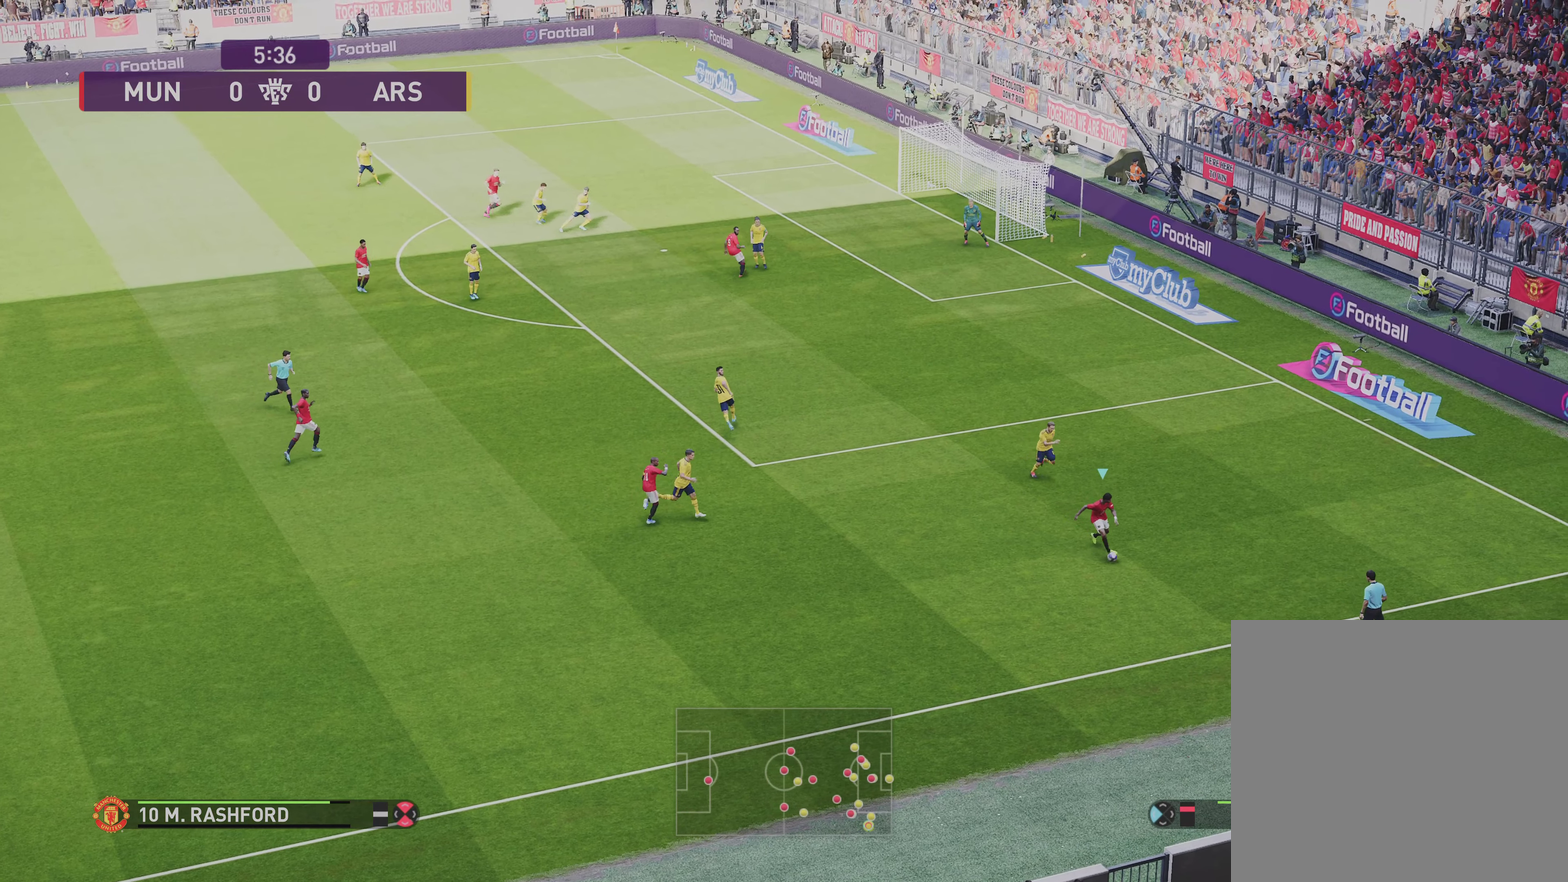
{"dt_ms": 501, "buttons": [], "left_stick": "center", "right_stick": "down-right", "events": []}
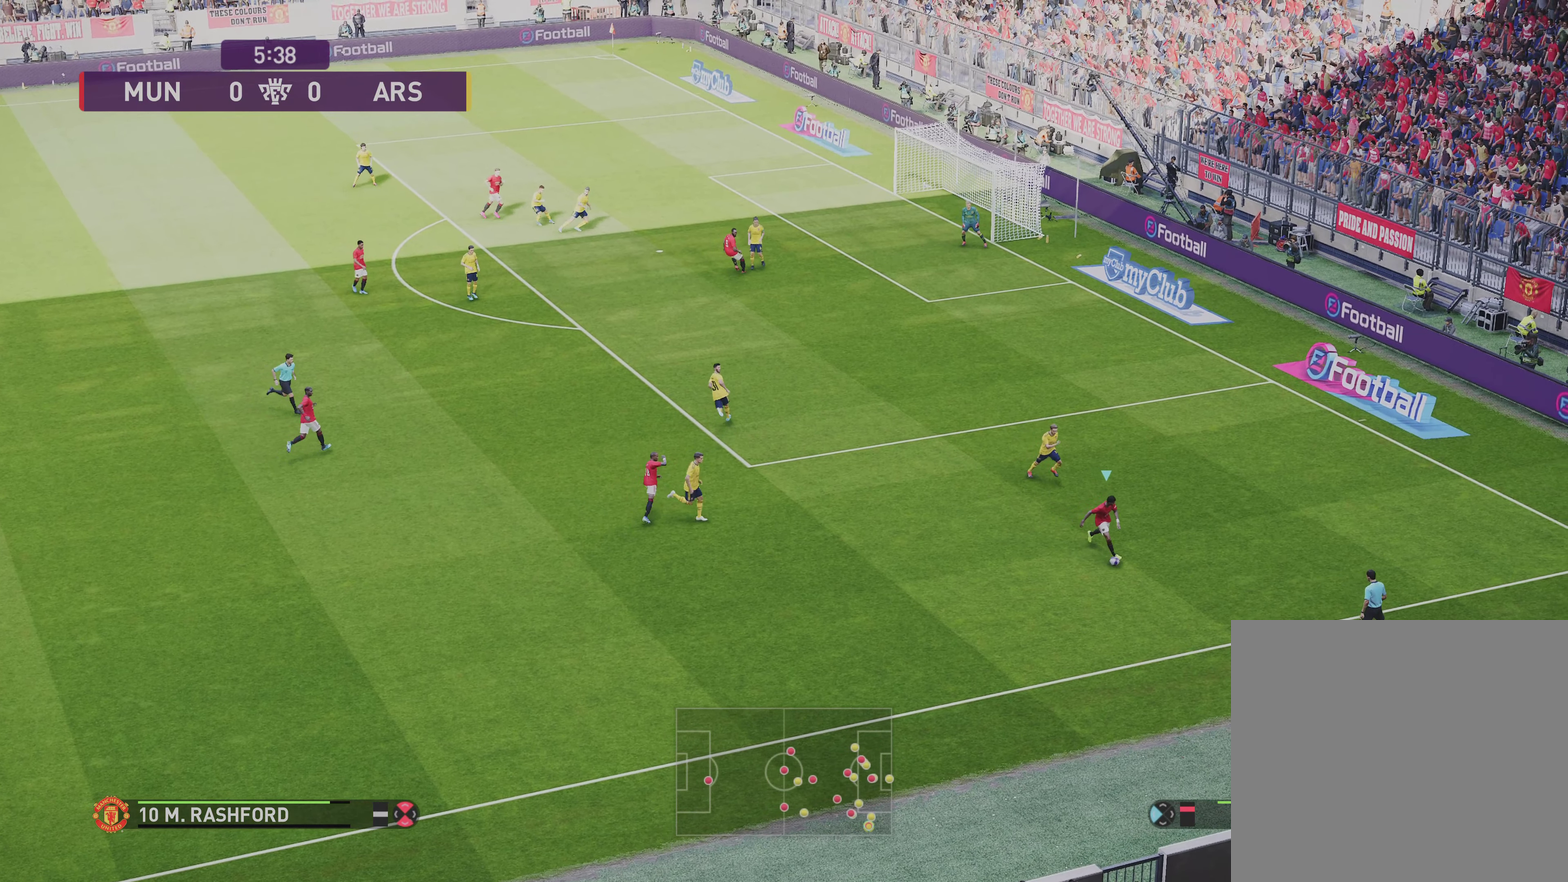
{"dt_ms": 600, "buttons": [], "left_stick": "center", "right_stick": "down-right", "events": []}
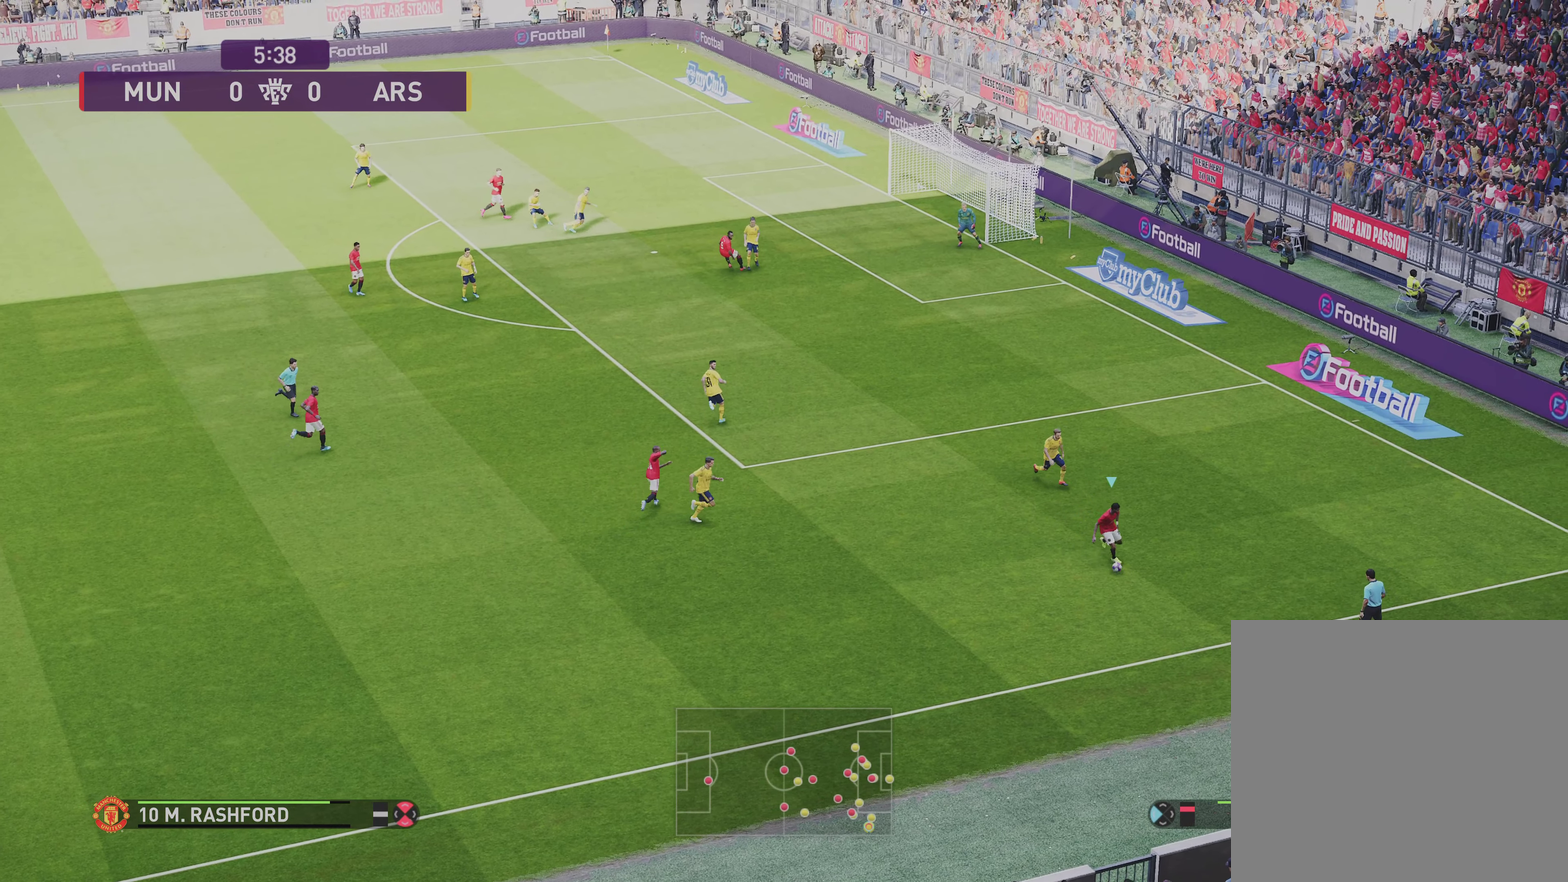
{"dt_ms": 401, "buttons": [], "left_stick": "center", "right_stick": "down-right", "events": []}
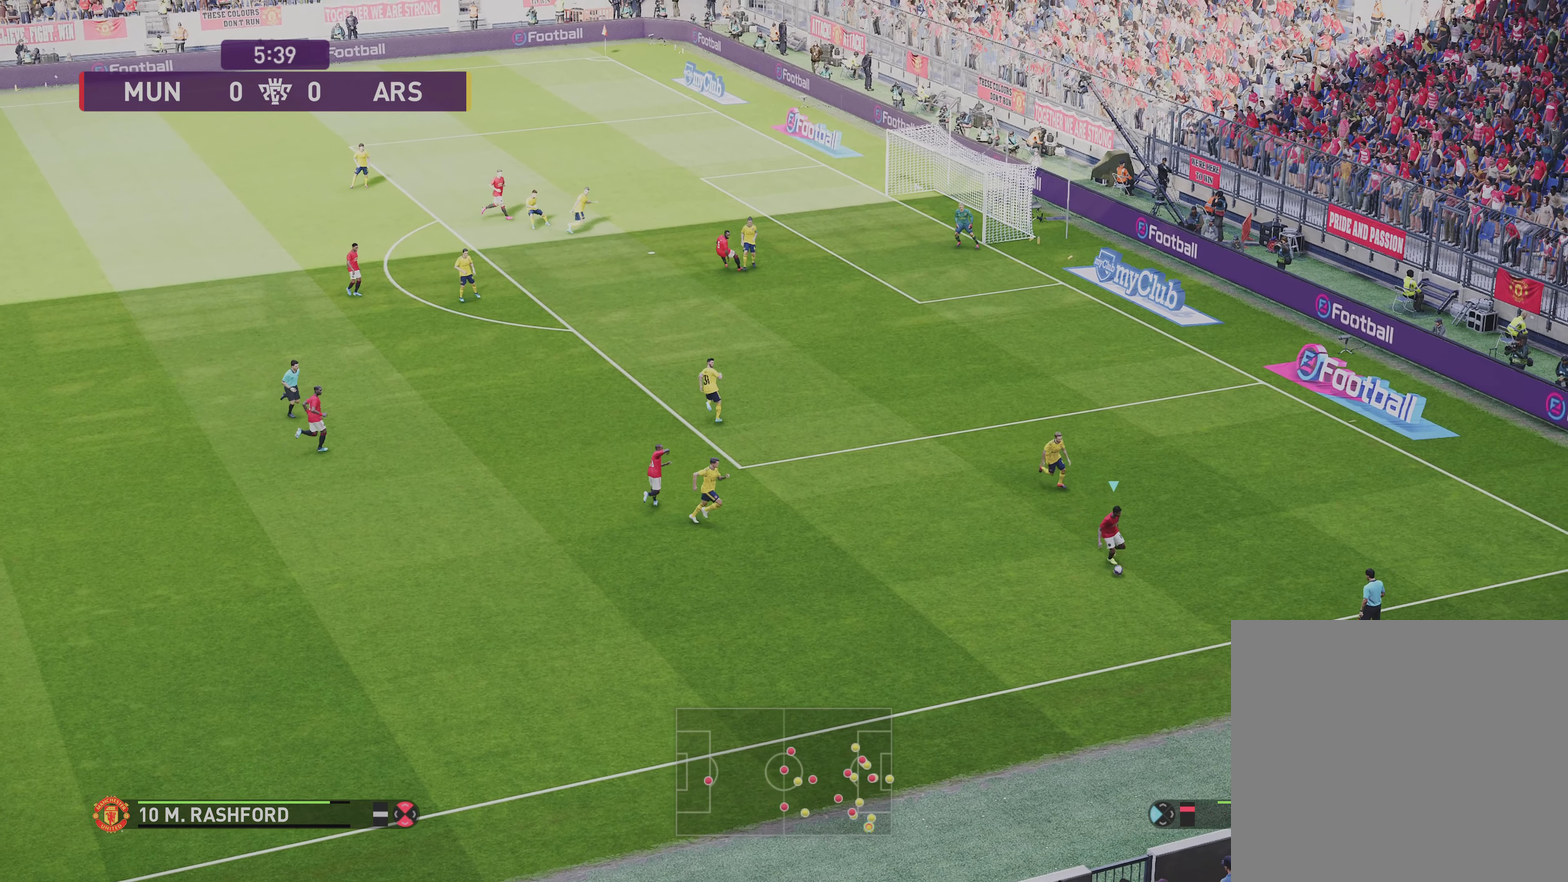
{"dt_ms": 500, "buttons": [], "left_stick": "center", "right_stick": "down-right", "events": []}
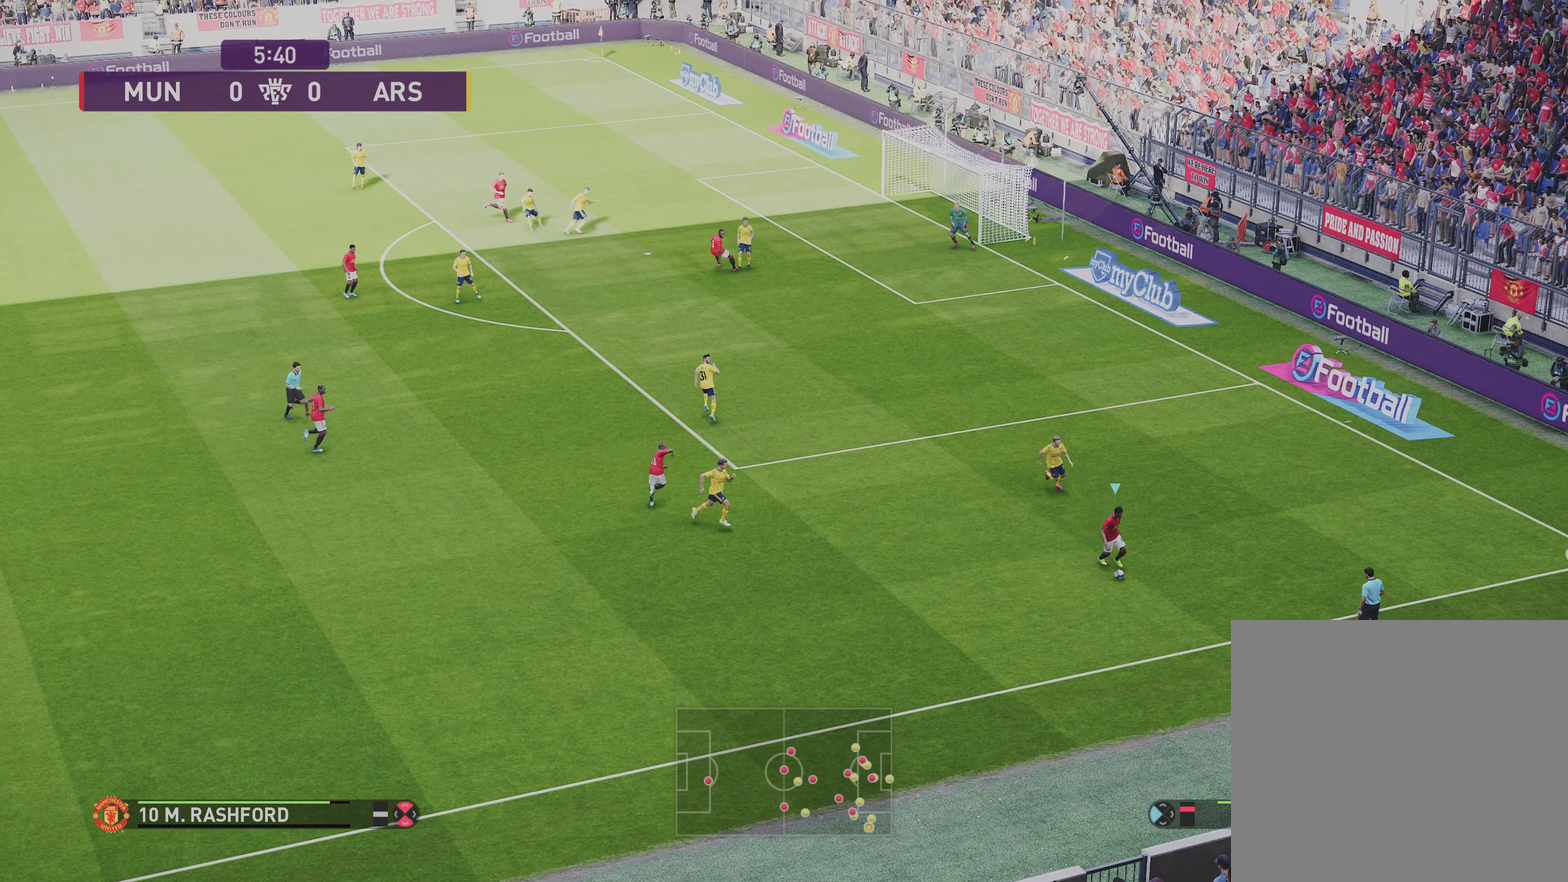
{"dt_ms": 301, "buttons": [], "left_stick": "center", "right_stick": "down-right", "events": []}
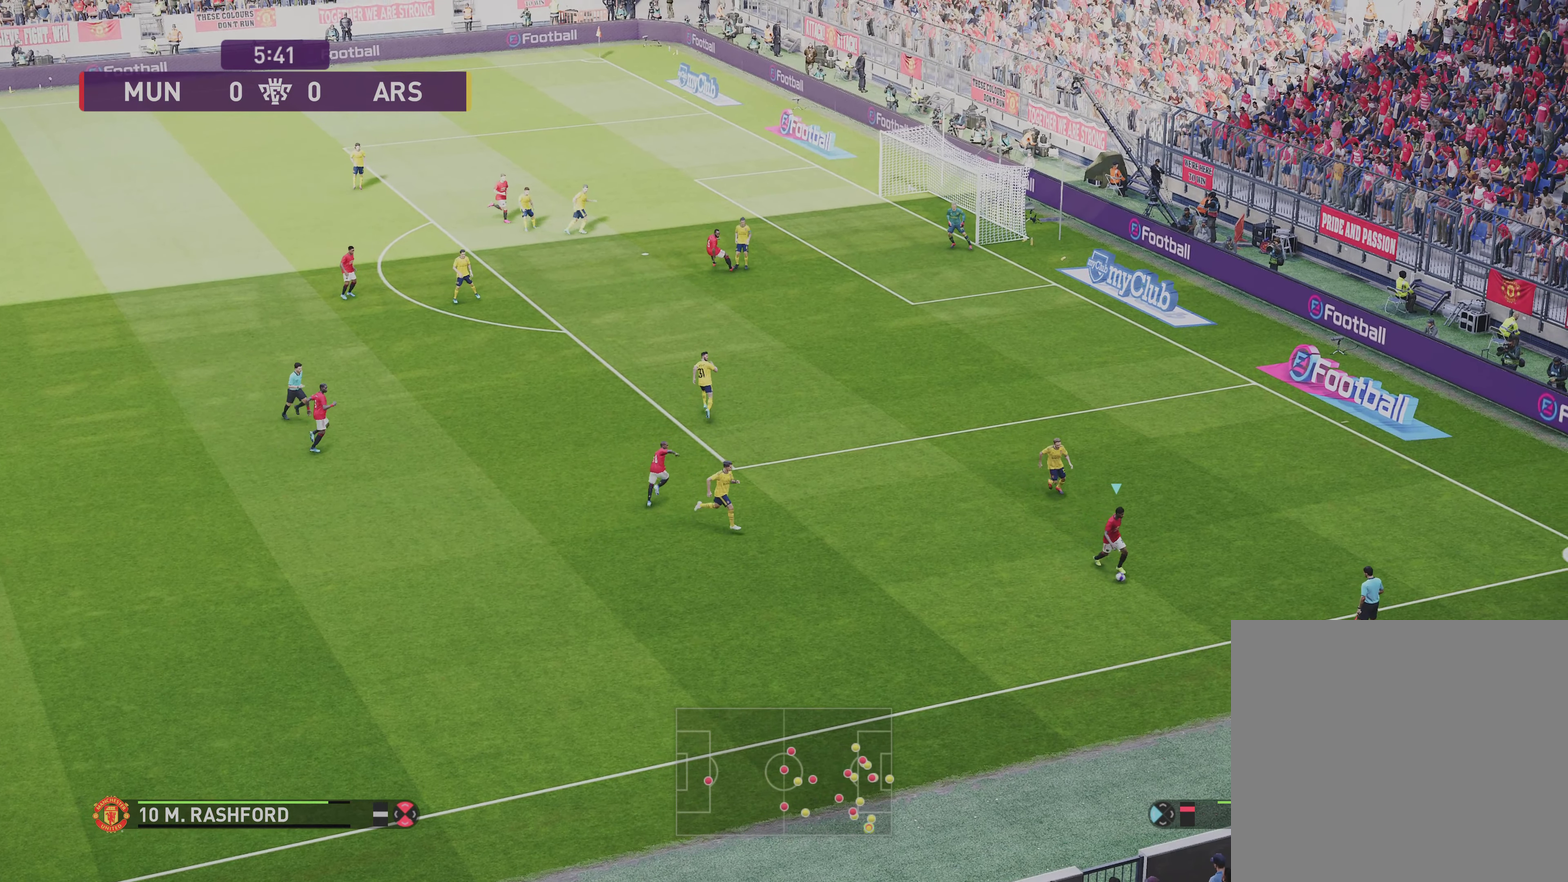
{"dt_ms": 700, "buttons": [], "left_stick": "center", "right_stick": "down-right", "events": []}
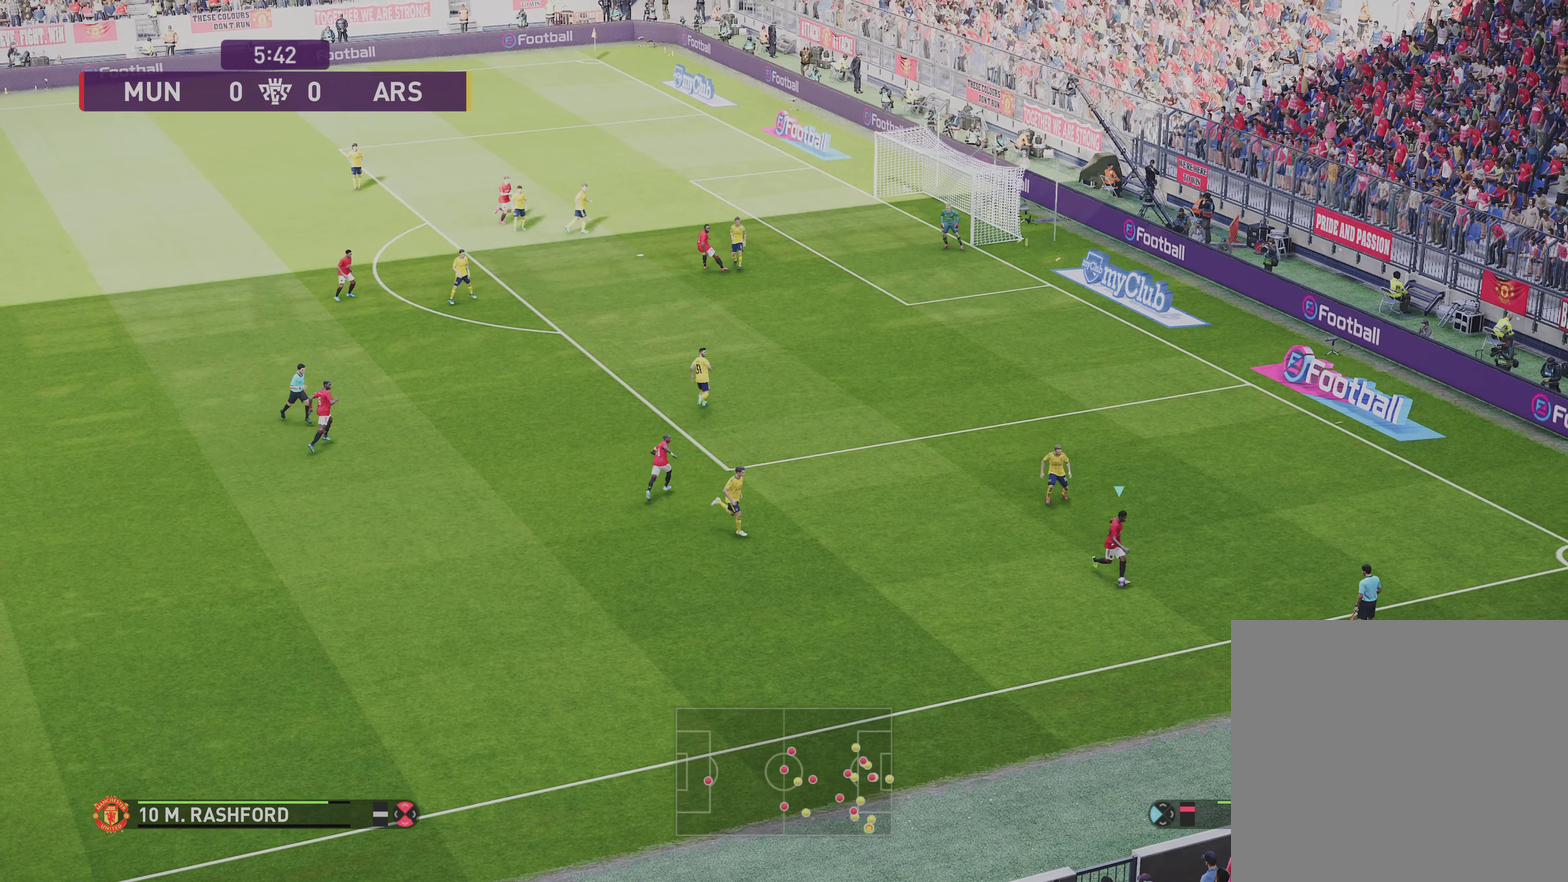
{"dt_ms": 601, "buttons": [], "left_stick": "center", "right_stick": "down-right", "events": []}
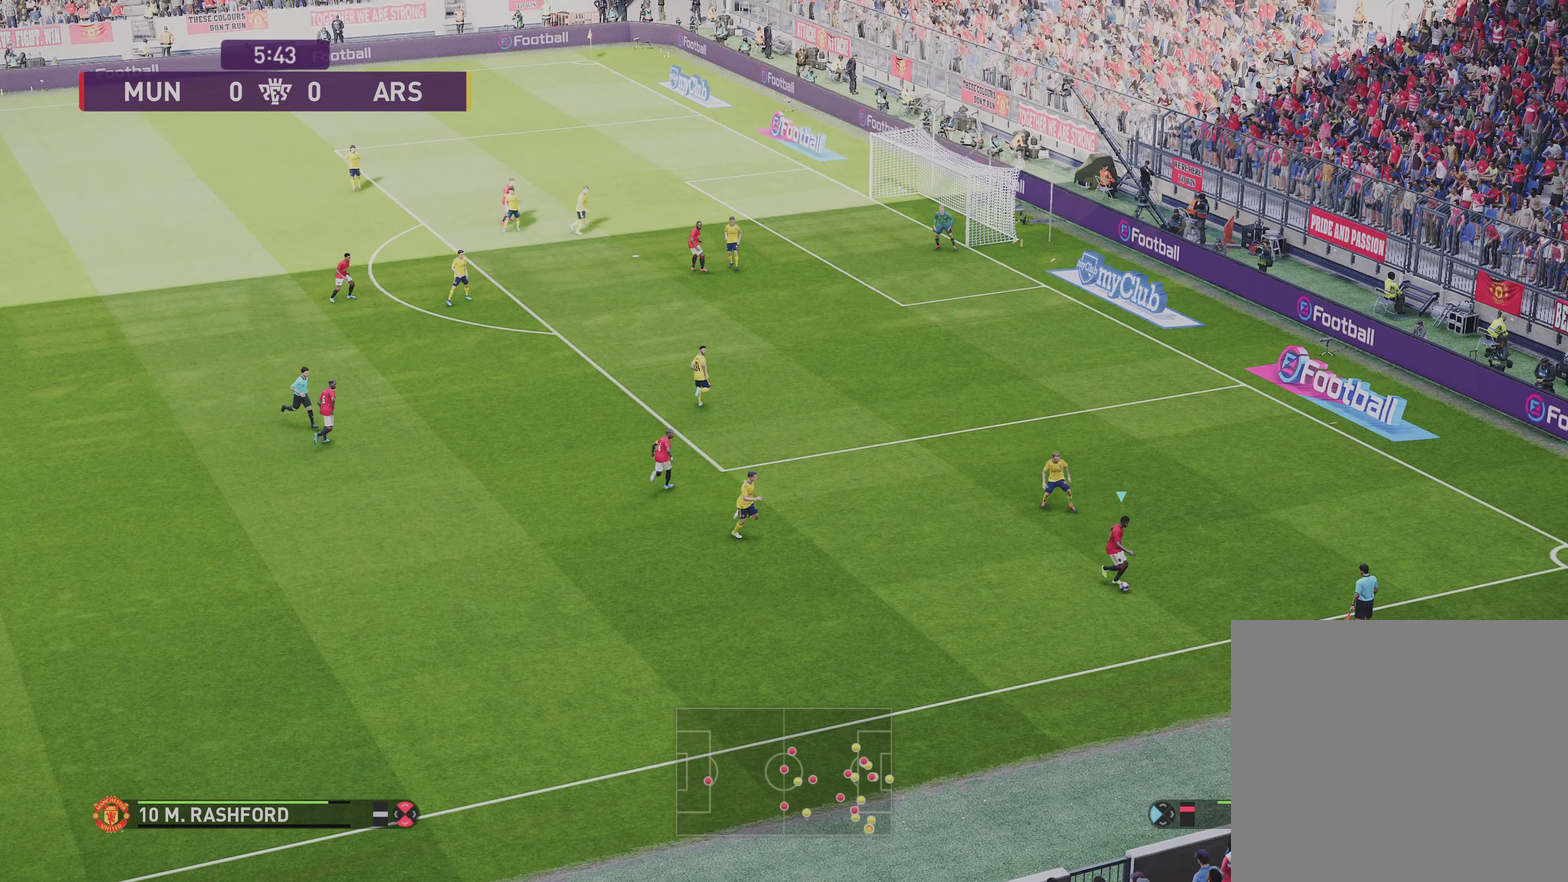
{"dt_ms": 401, "buttons": [], "left_stick": "center", "right_stick": "down-right", "events": []}
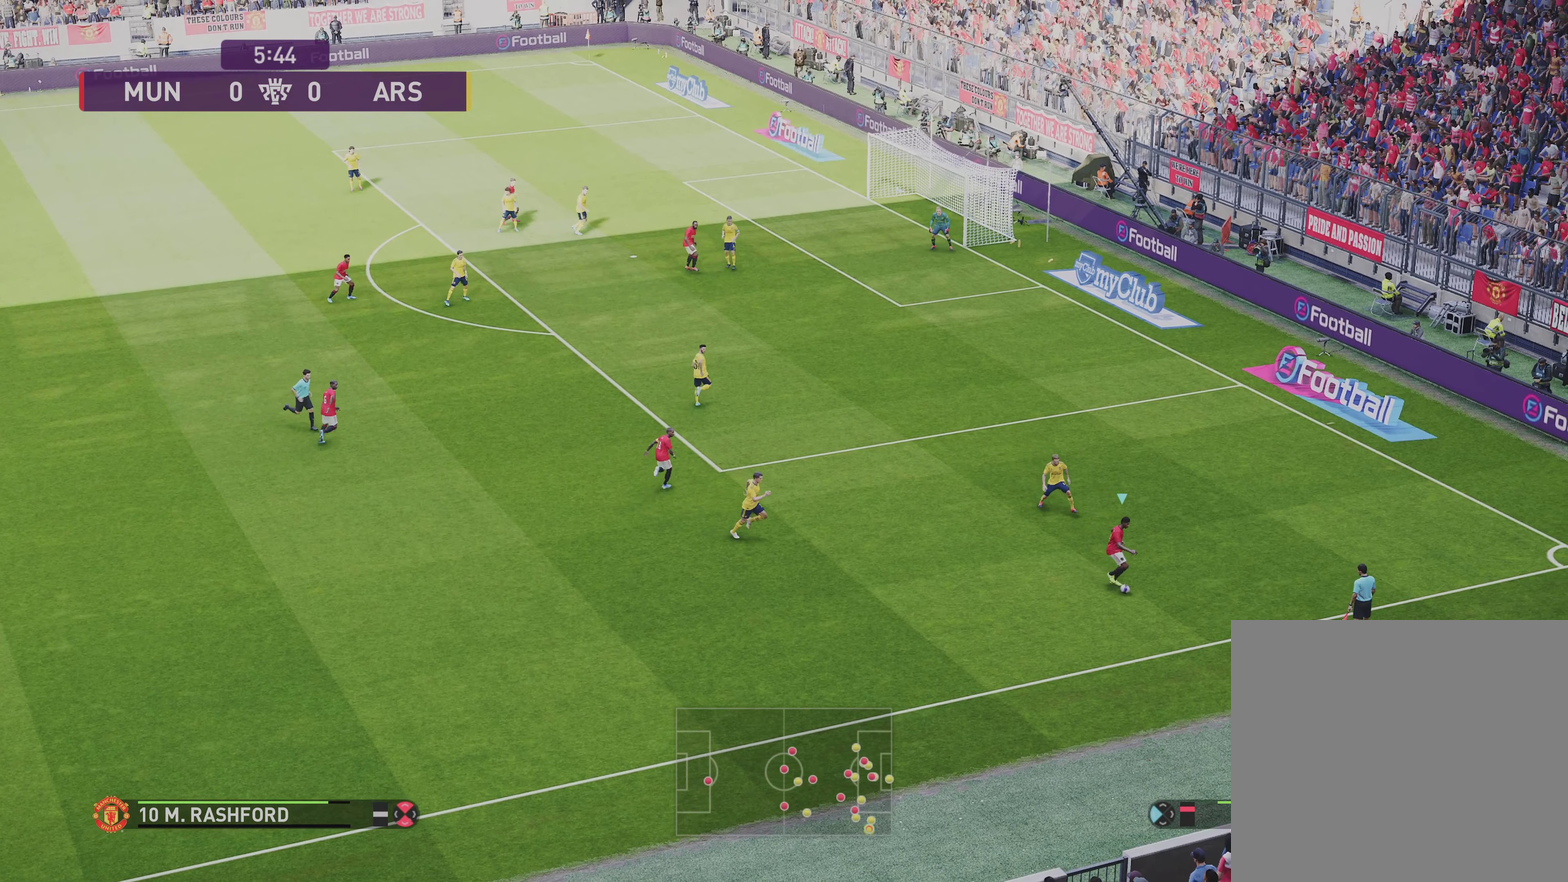
{"dt_ms": 500, "buttons": [], "left_stick": "center", "right_stick": "down-right", "events": []}
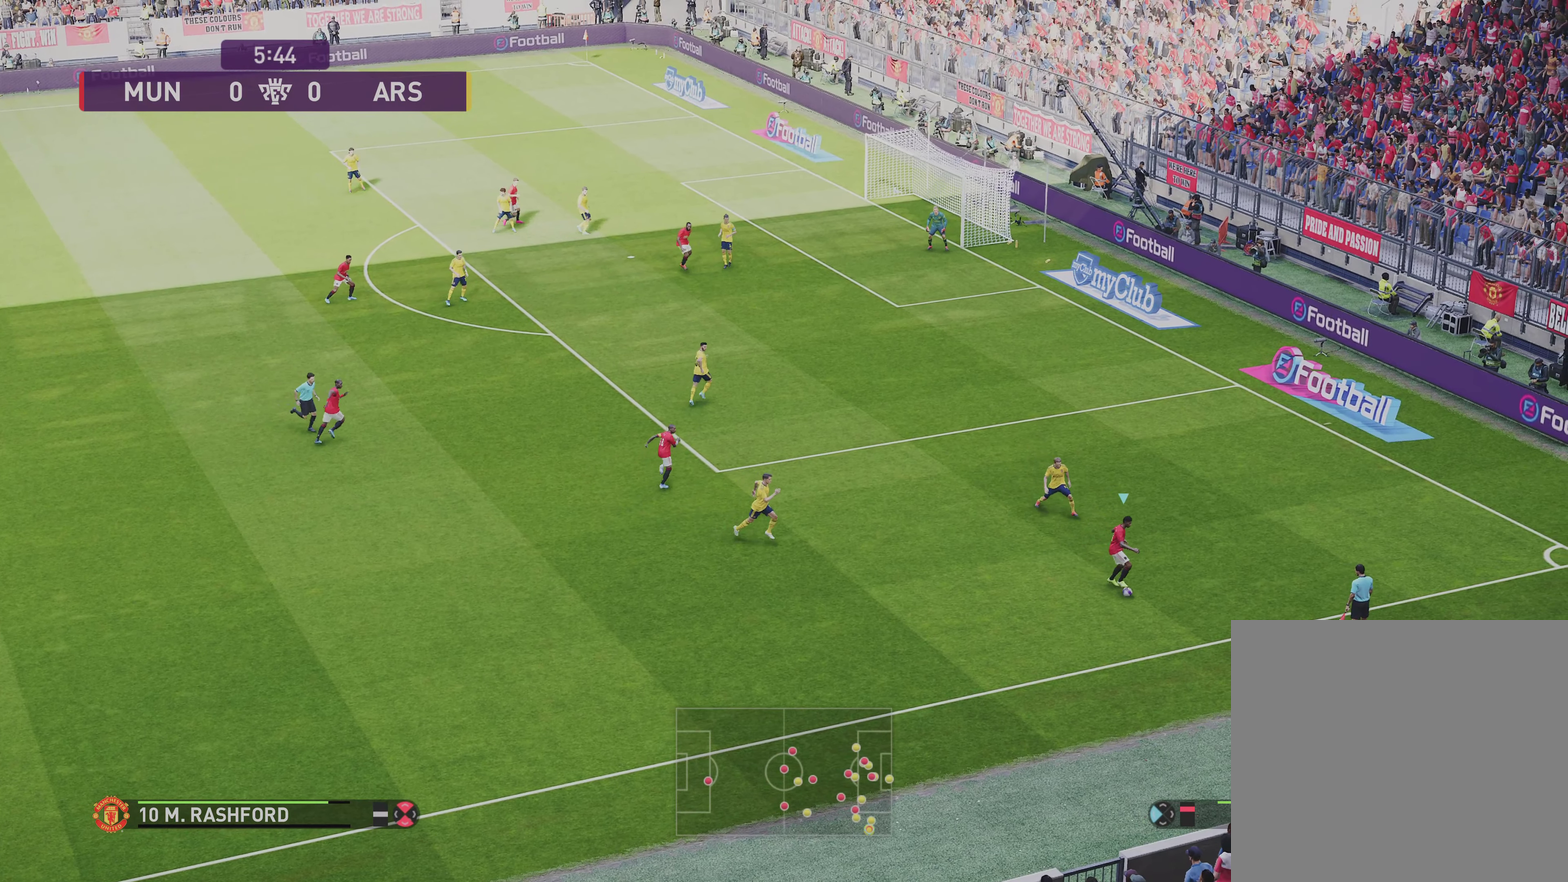
{"dt_ms": 301, "buttons": [], "left_stick": "center", "right_stick": "down-right", "events": []}
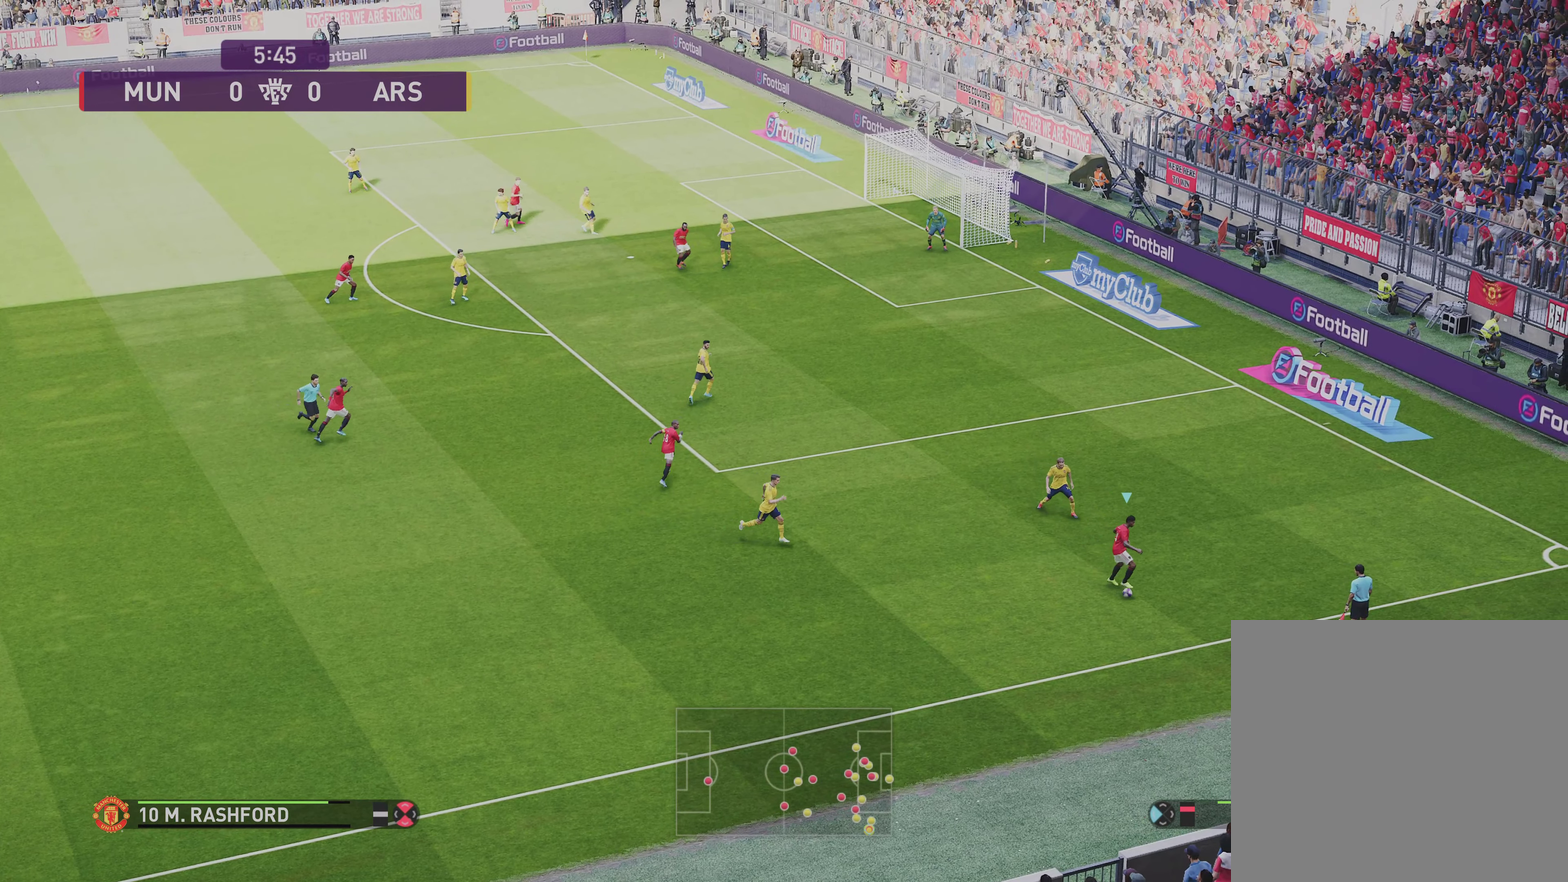
{"dt_ms": 700, "buttons": [], "left_stick": "center", "right_stick": "down-right", "events": []}
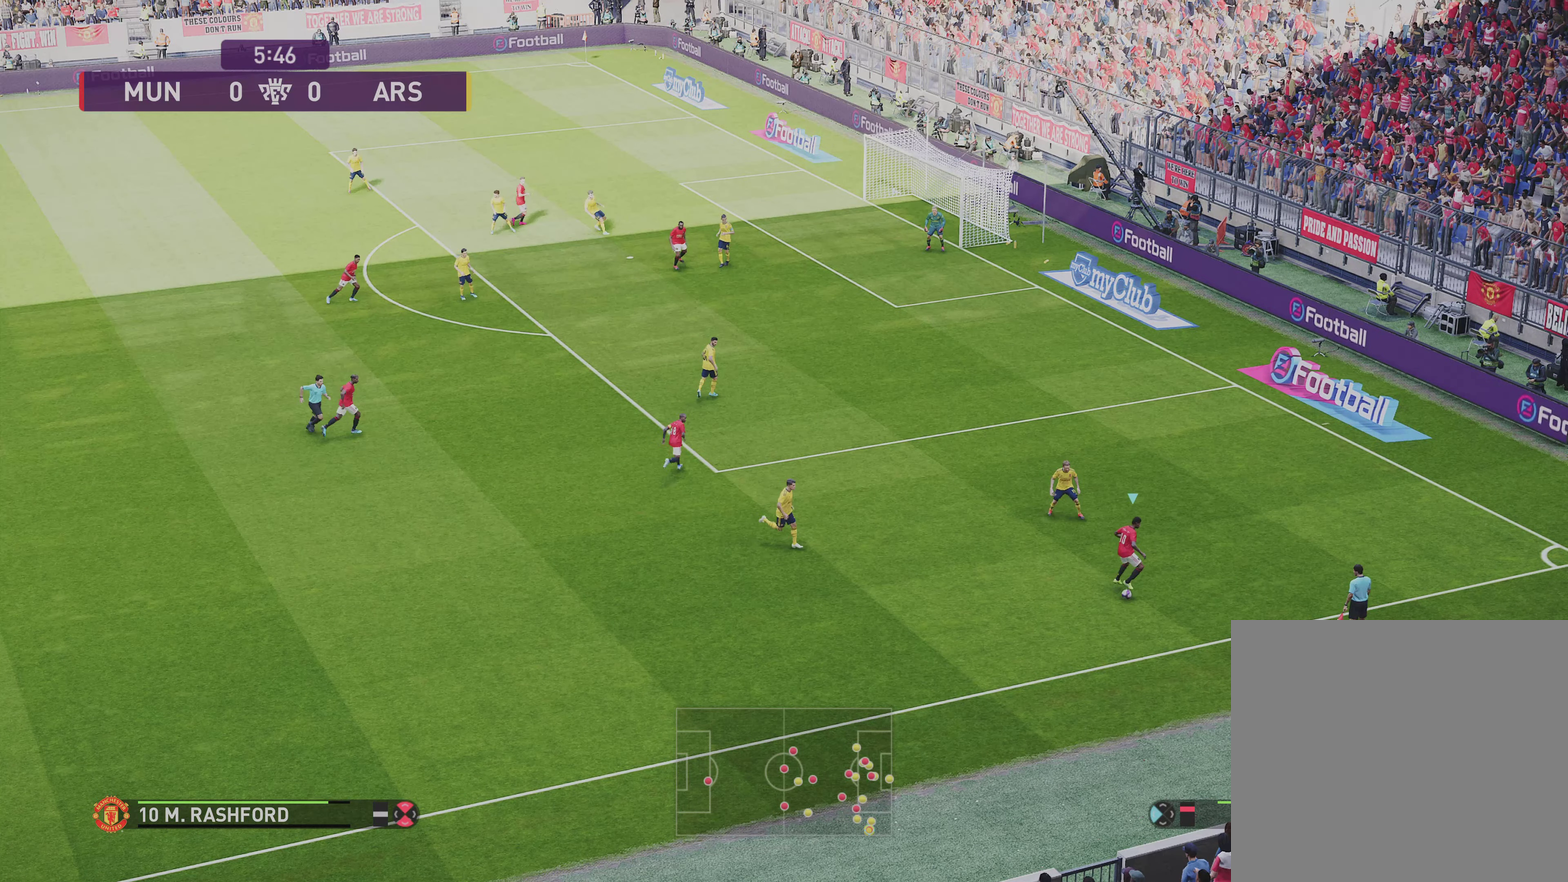
{"dt_ms": 501, "buttons": [], "left_stick": "center", "right_stick": "down-right", "events": []}
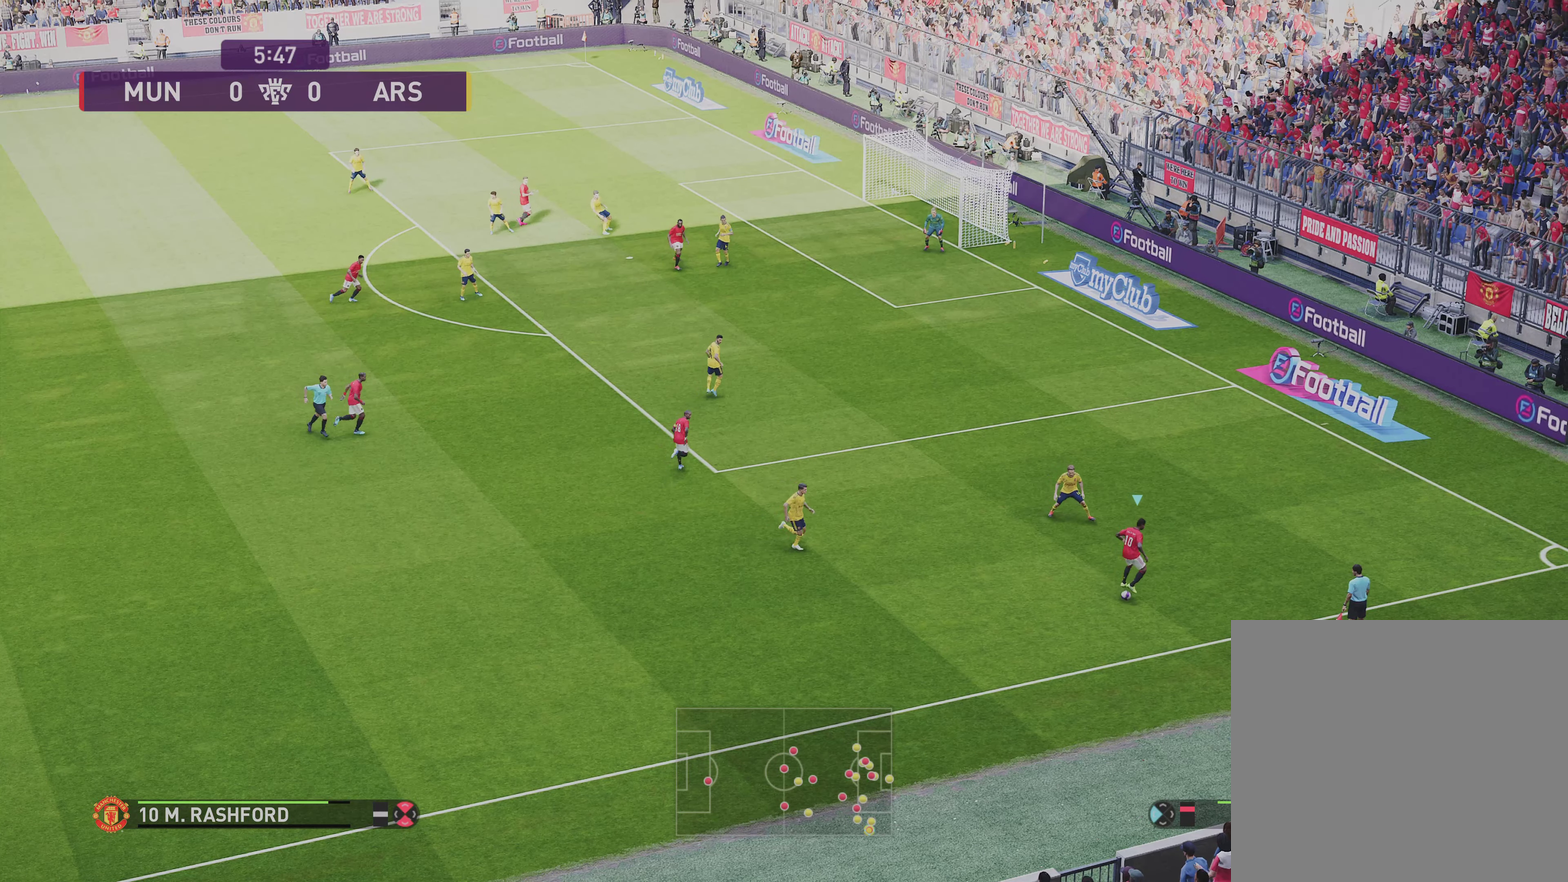
{"dt_ms": 500, "buttons": [], "left_stick": "center", "right_stick": "center", "events": [[100, "right_stick", "center"]]}
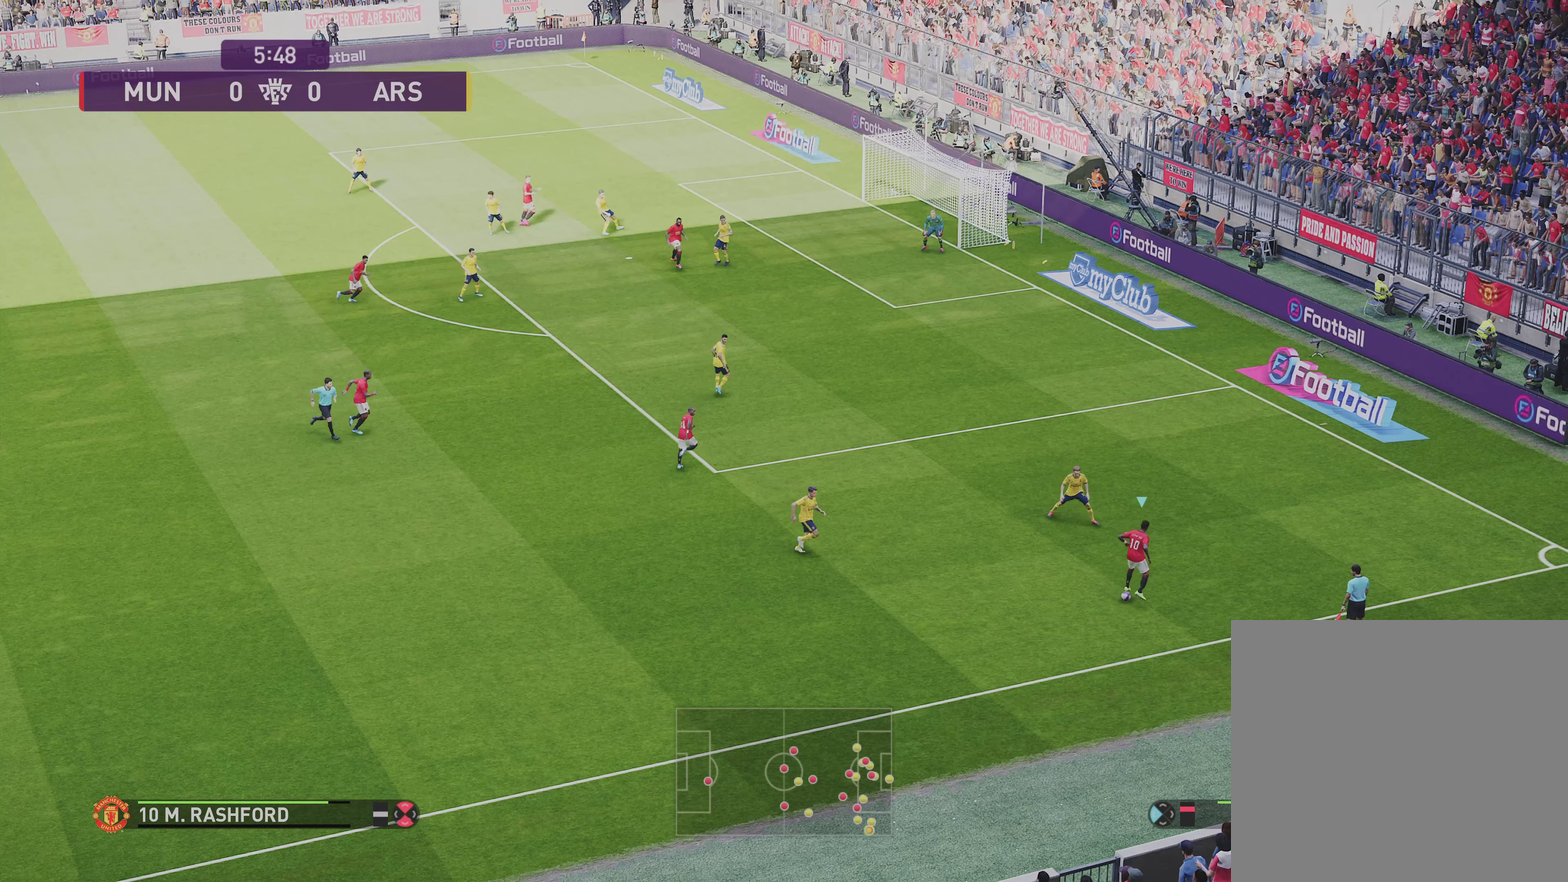
{"dt_ms": 601, "buttons": [], "left_stick": "left", "right_stick": "center", "events": [[601, "left_stick", "left"]]}
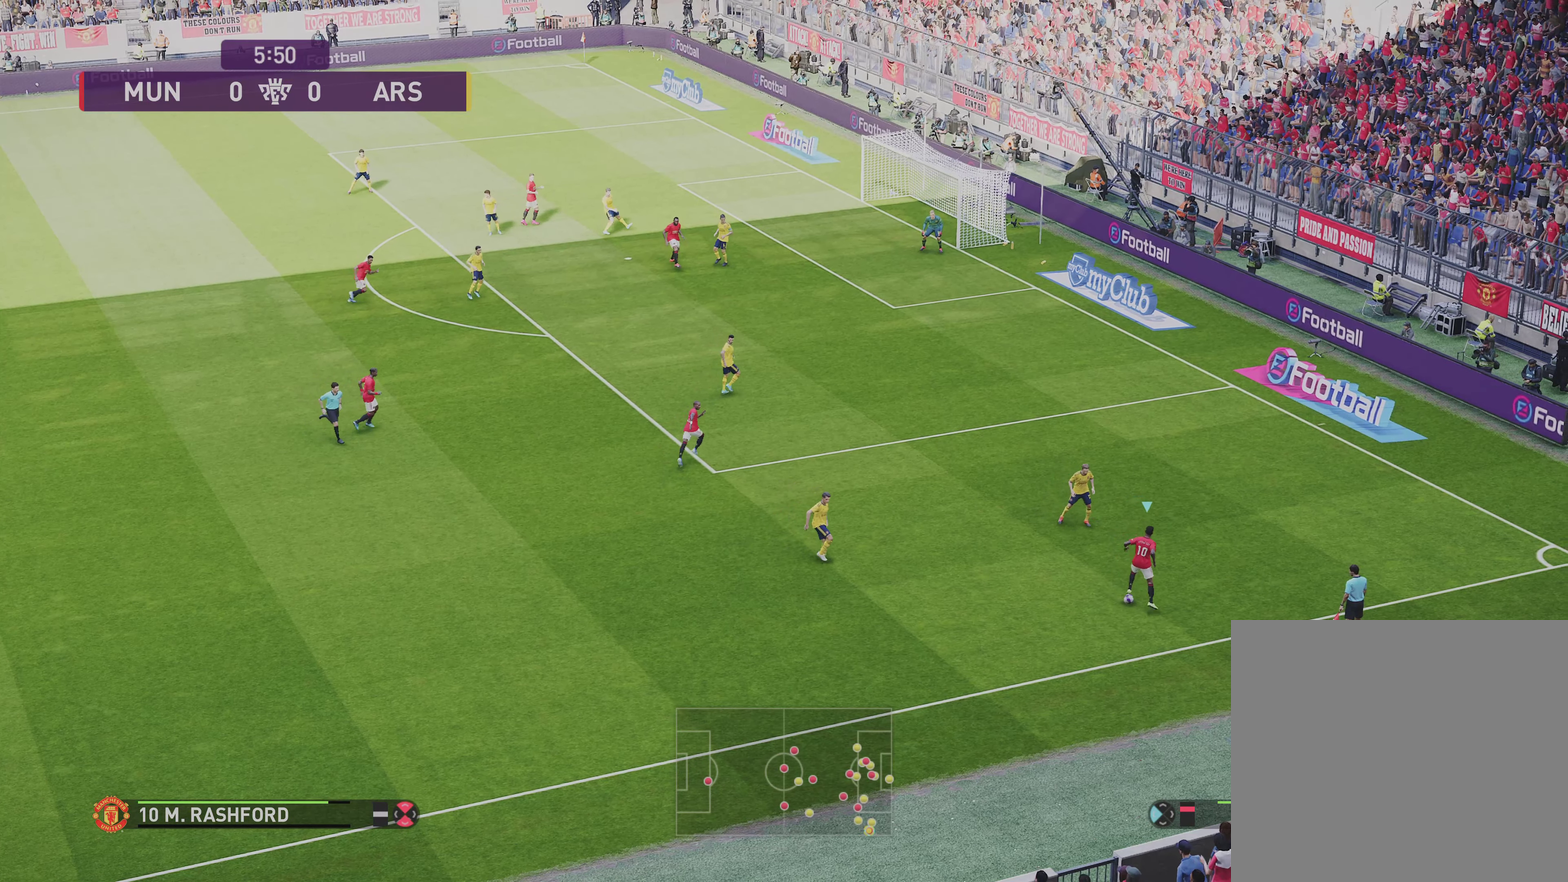
{"dt_ms": 400, "buttons": [], "left_stick": "left", "right_stick": "center", "events": []}
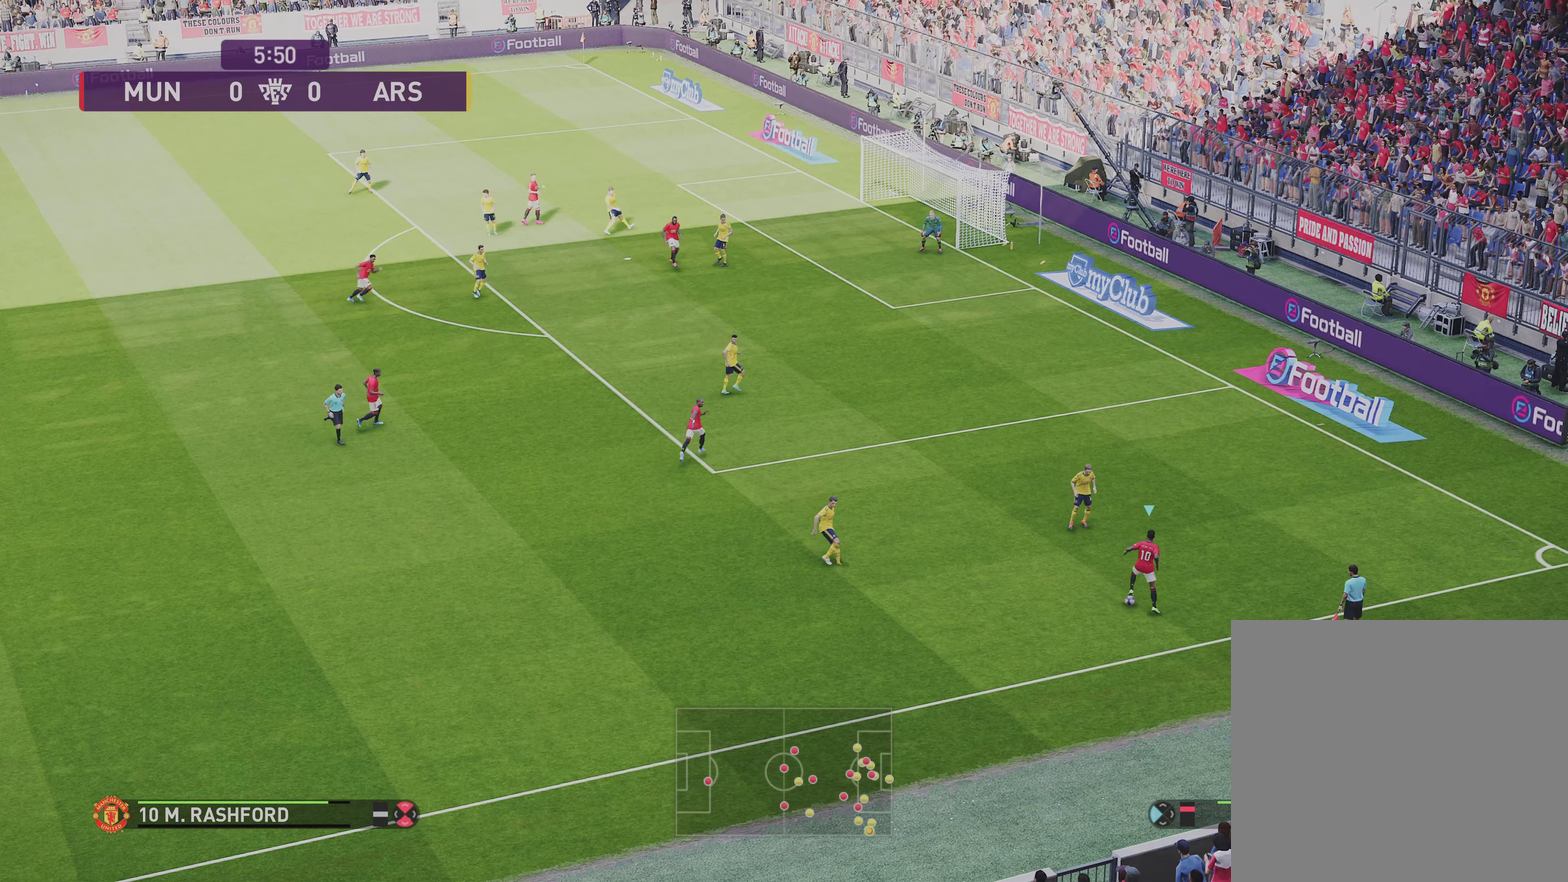
{"dt_ms": 501, "buttons": [], "left_stick": "left", "right_stick": "center", "events": []}
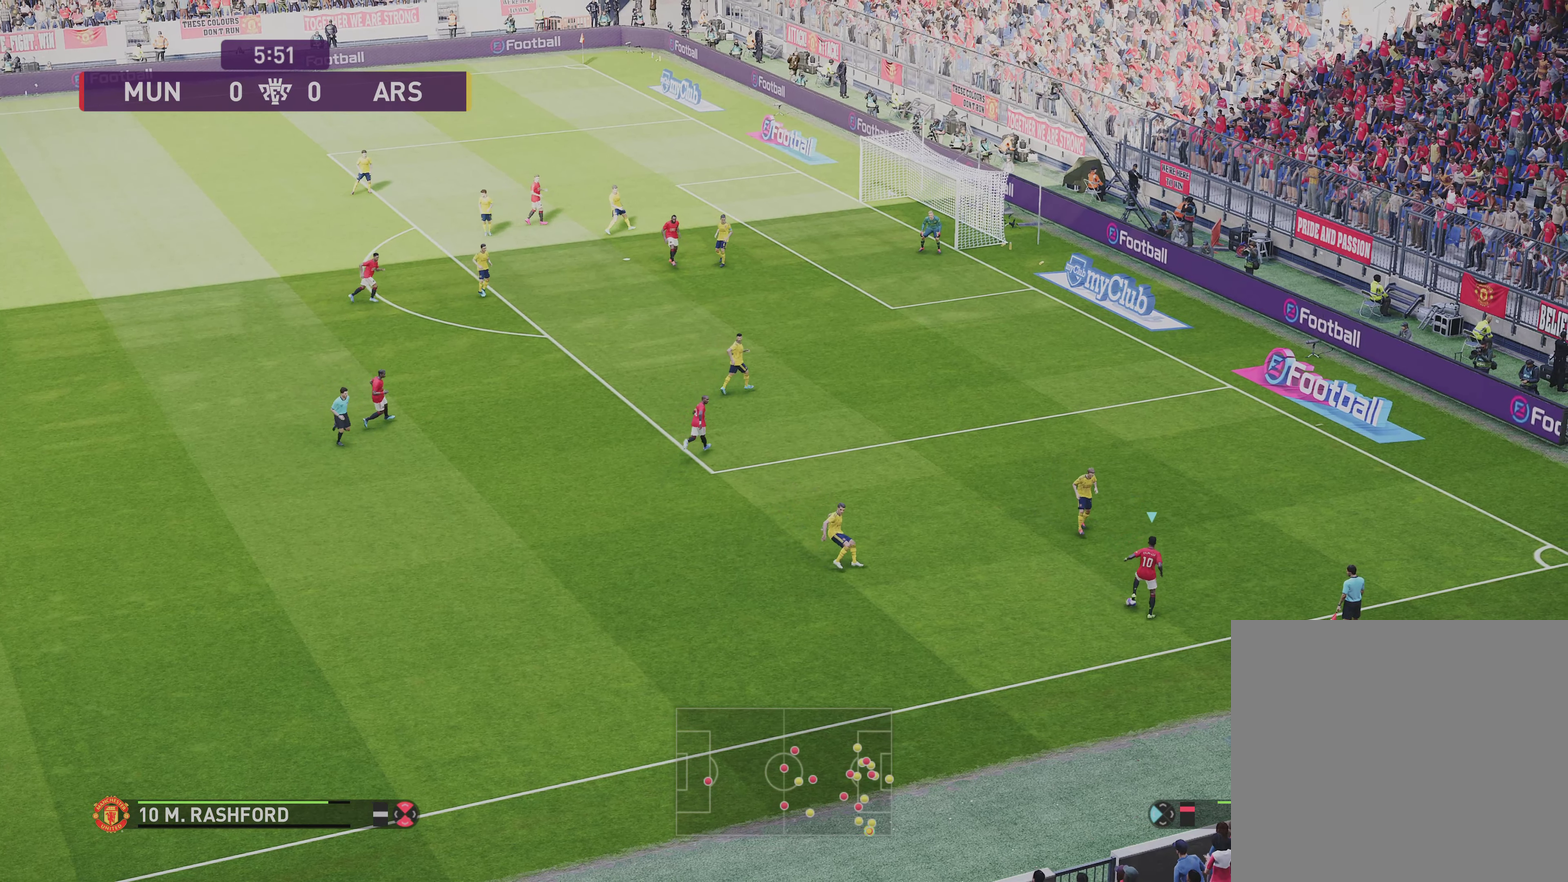
{"dt_ms": 300, "buttons": [], "left_stick": "left", "right_stick": "center", "events": []}